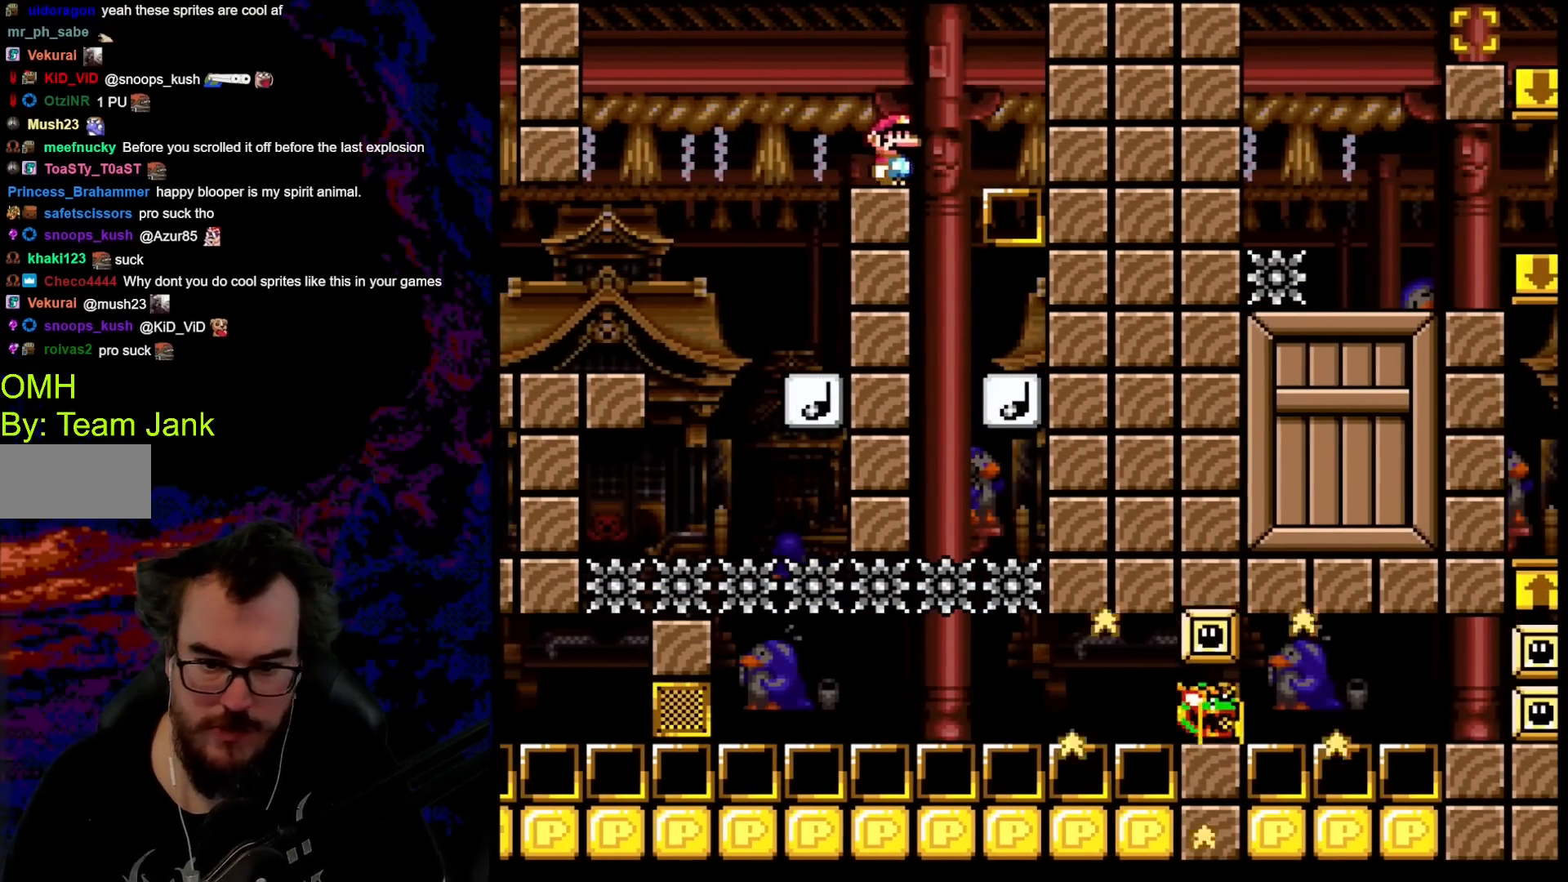
Gameplay with a controller (Nintendo layout); each line is a JSON object with the inputs held at the frame after it. "events" lists button and stick changes between this image and that frame as [ms after this image, input, new state], when the widget could be followed in between. Not read: L3 R3.
{"buttons": ["Y", "DPAD_RIGHT"], "events": [[50, "B", "down"], [50, "DPAD_RIGHT", "down"], [217, "B", "up"]]}
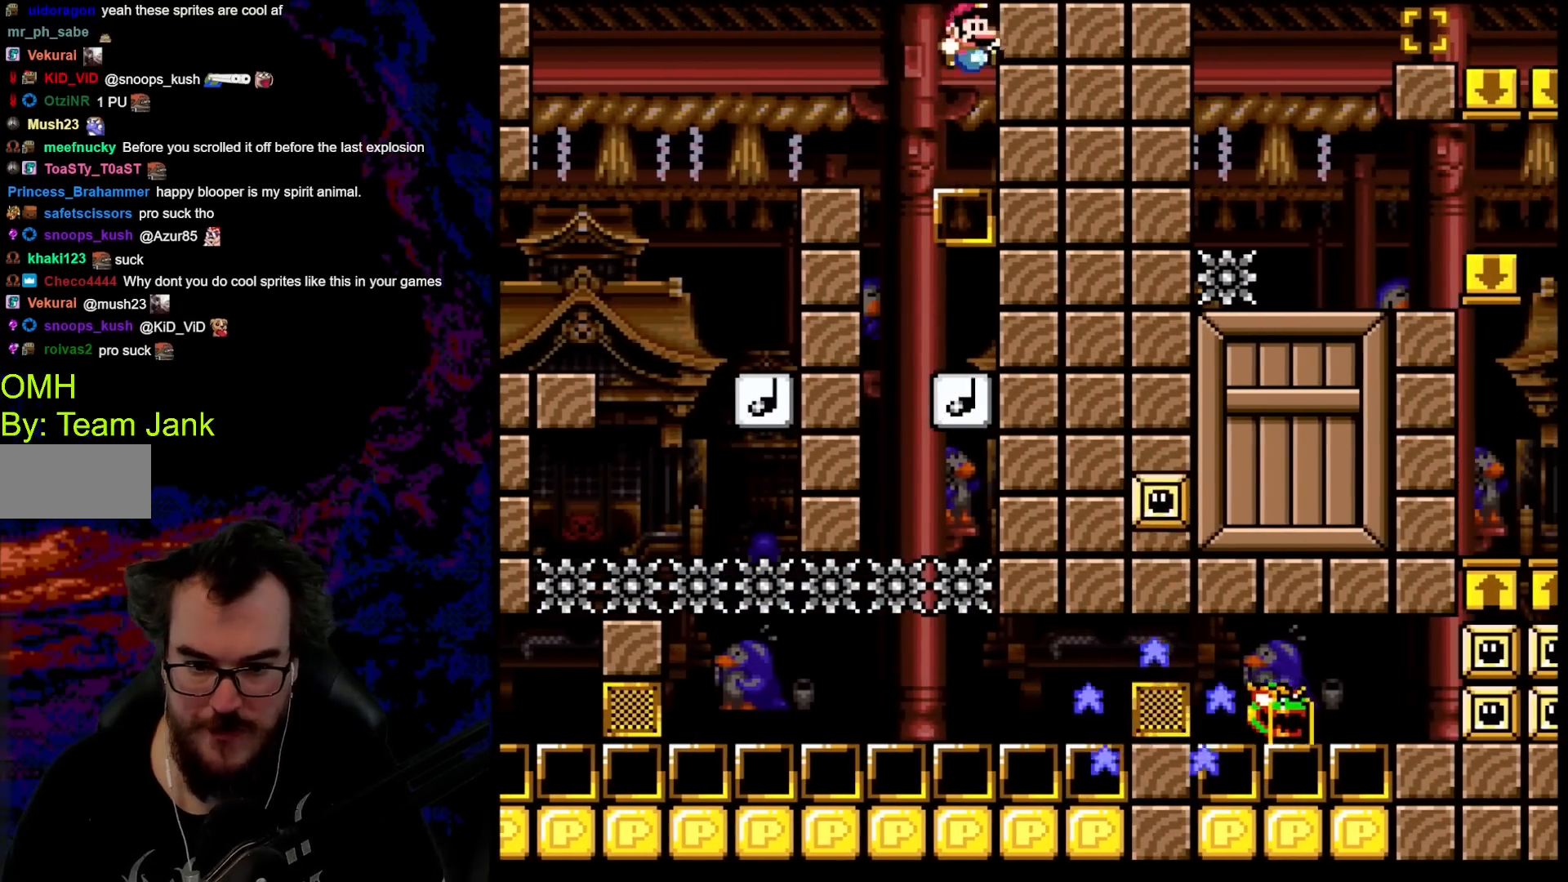
{"buttons": ["B", "Y"], "events": [[50, "DPAD_RIGHT", "up"], [183, "B", "down"]]}
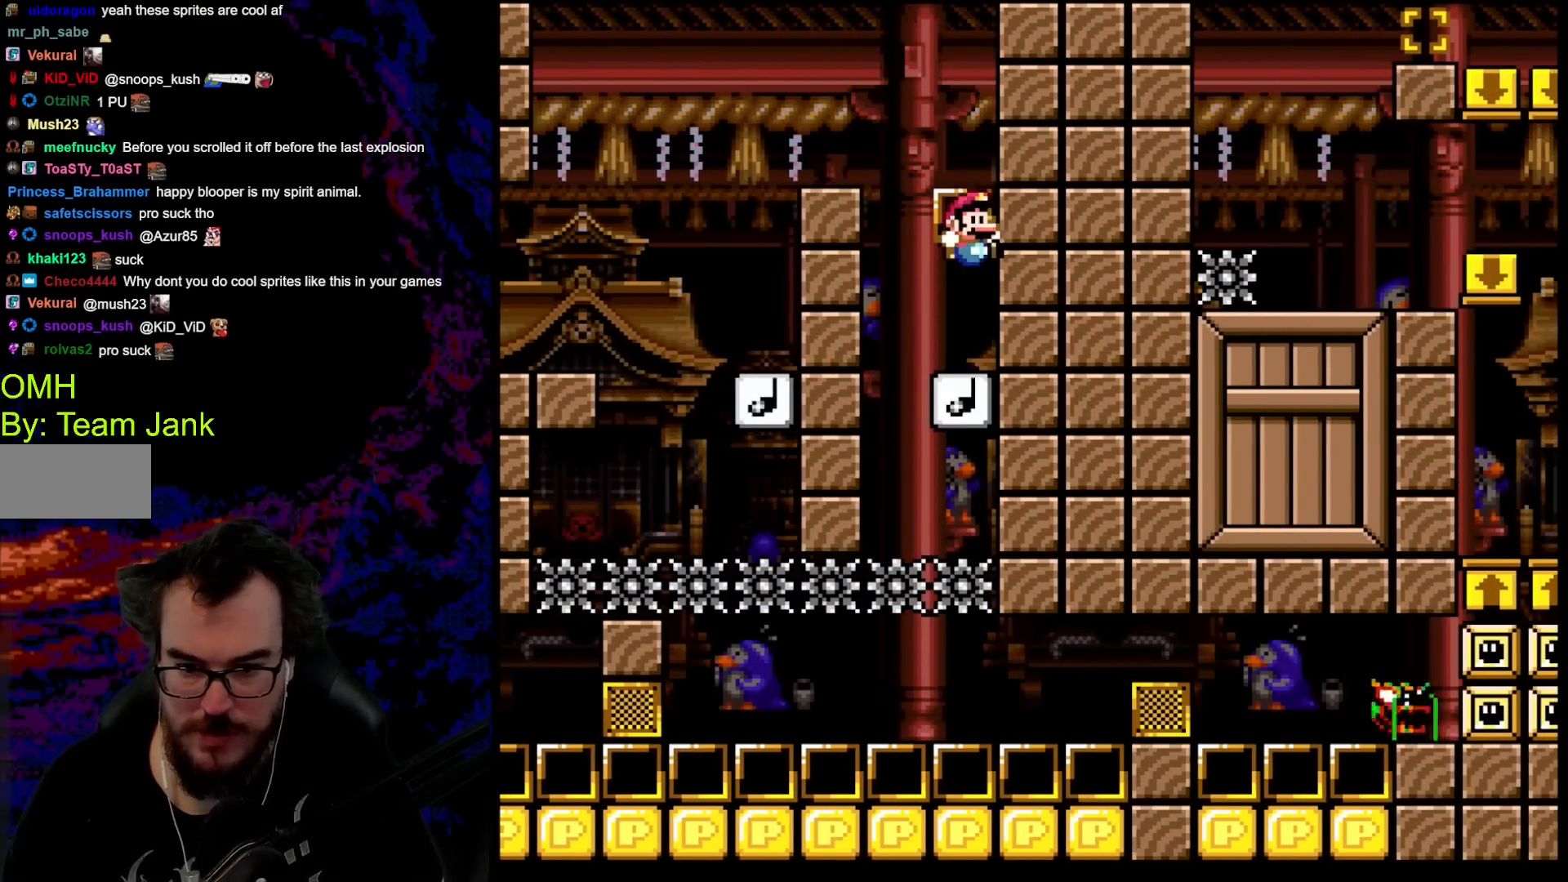
{"buttons": ["B", "Y", "DPAD_LEFT"], "events": [[350, "DPAD_LEFT", "down"]]}
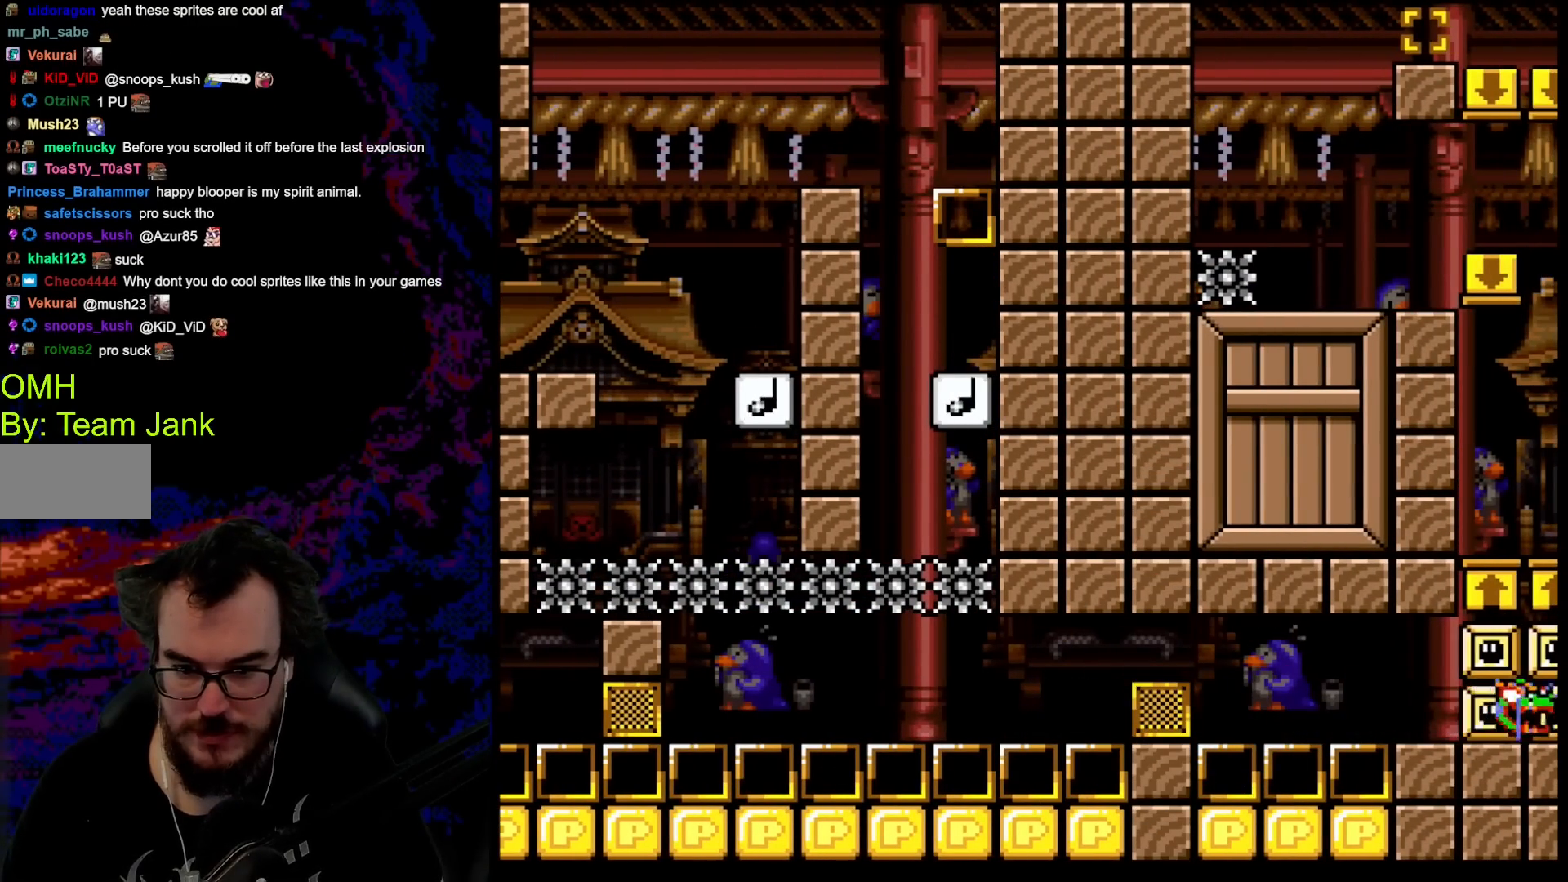
{"buttons": ["Y", "DPAD_LEFT"], "events": [[50, "DPAD_LEFT", "up"], [183, "DPAD_LEFT", "down"], [300, "DPAD_LEFT", "up"], [317, "DPAD_RIGHT", "down"], [450, "B", "up"], [483, "DPAD_LEFT", "down"], [483, "DPAD_RIGHT", "up"]]}
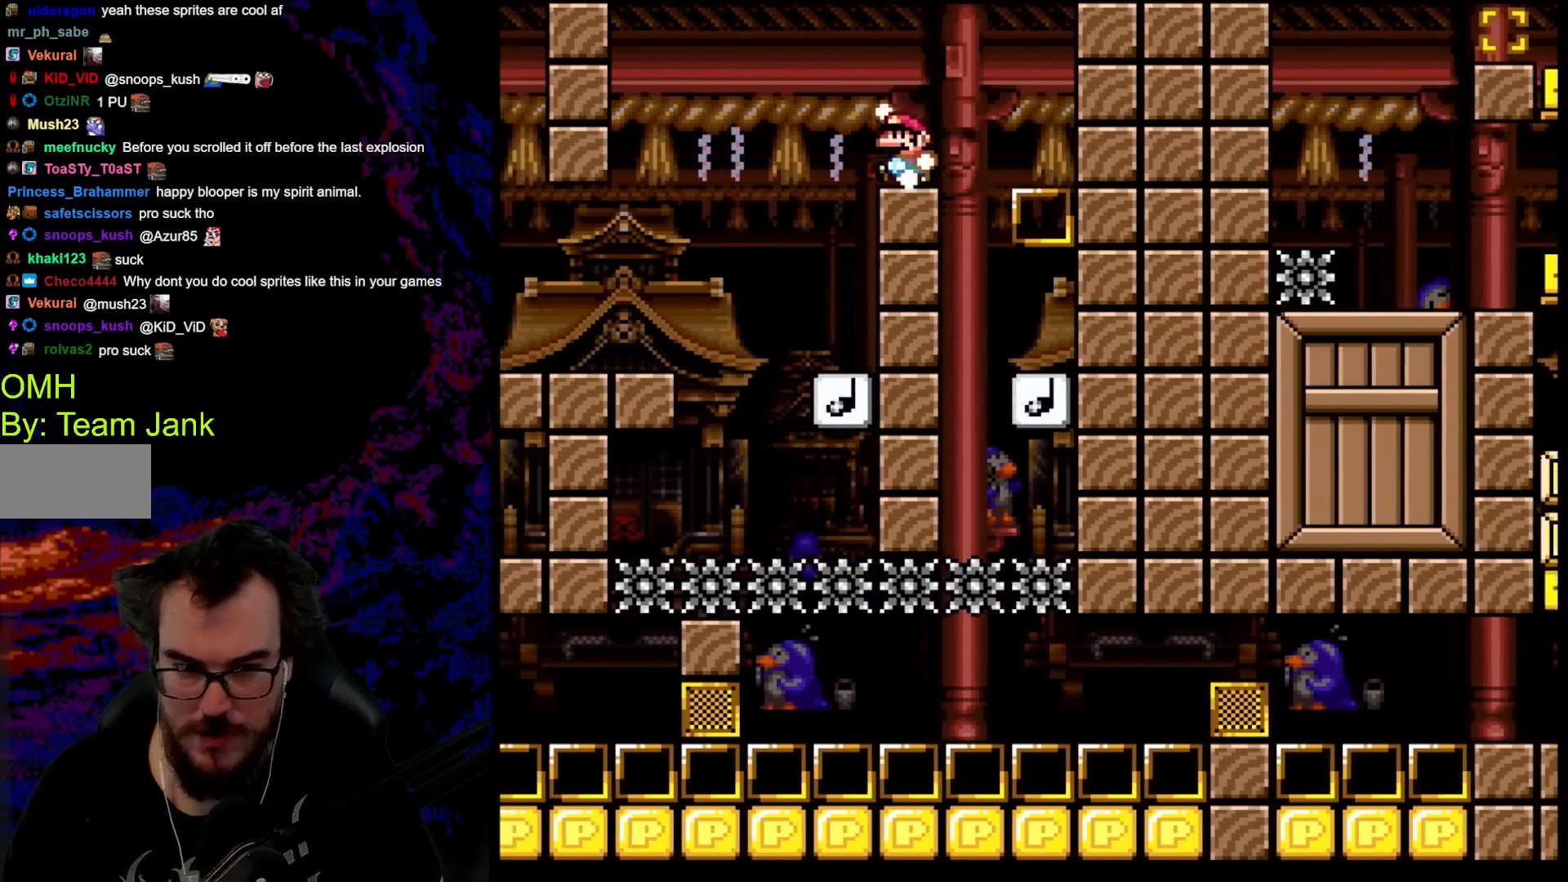
{"buttons": ["Y", "DPAD_LEFT"], "events": [[33, "B", "down"], [183, "B", "up"]]}
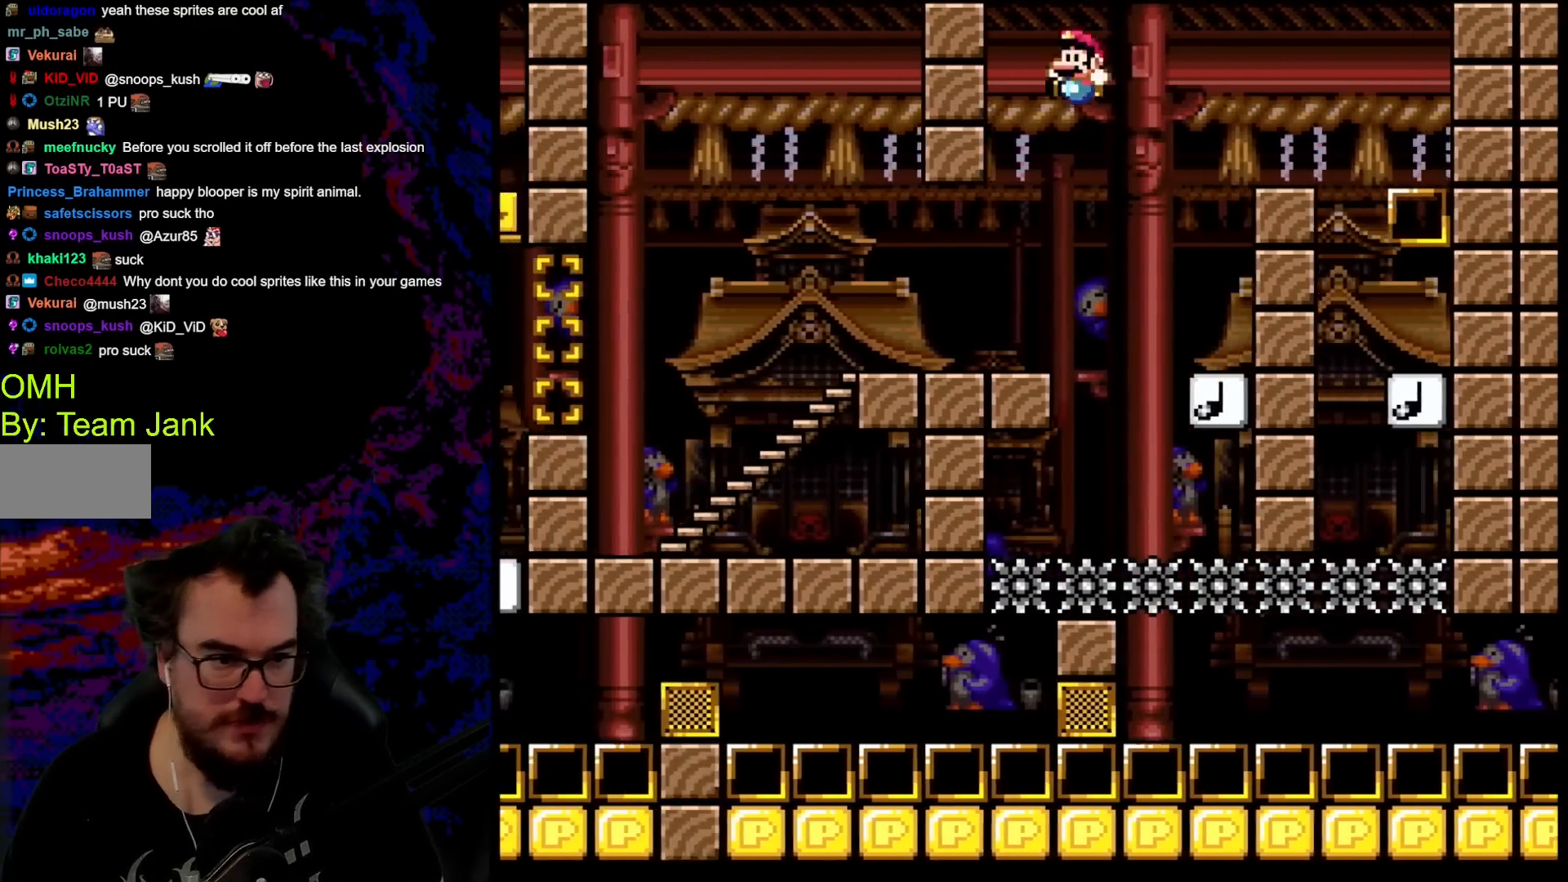
{"buttons": ["Y", "DPAD_LEFT"], "events": []}
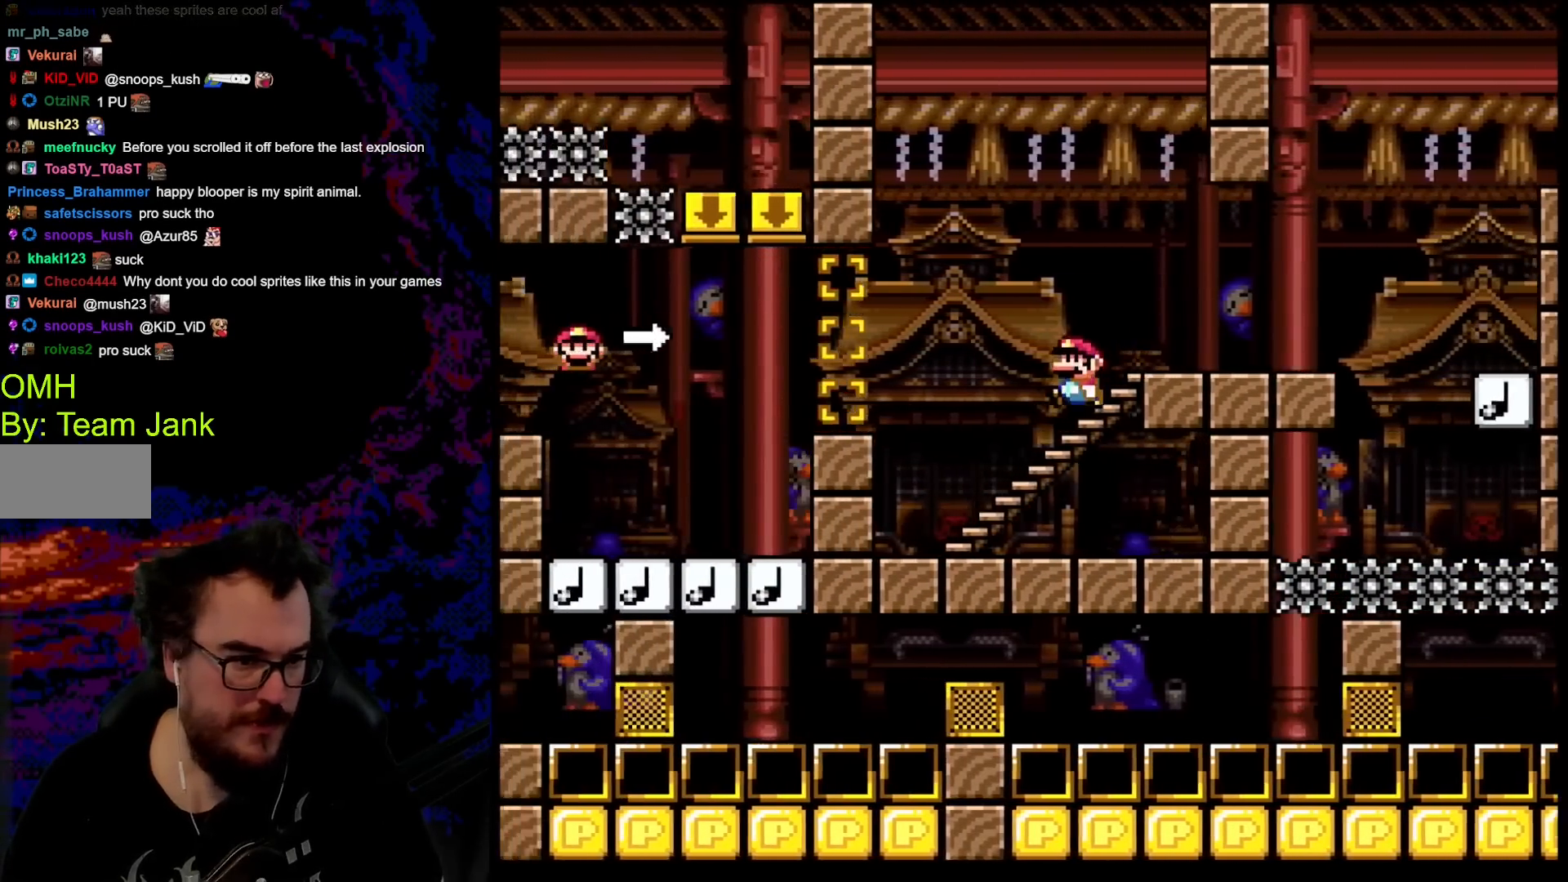
{"buttons": ["X", "DPAD_LEFT"], "events": [[83, "Y", "up"], [167, "X", "down"], [267, "A", "down"], [367, "A", "up"], [433, "X", "up"], [450, "X", "down"]]}
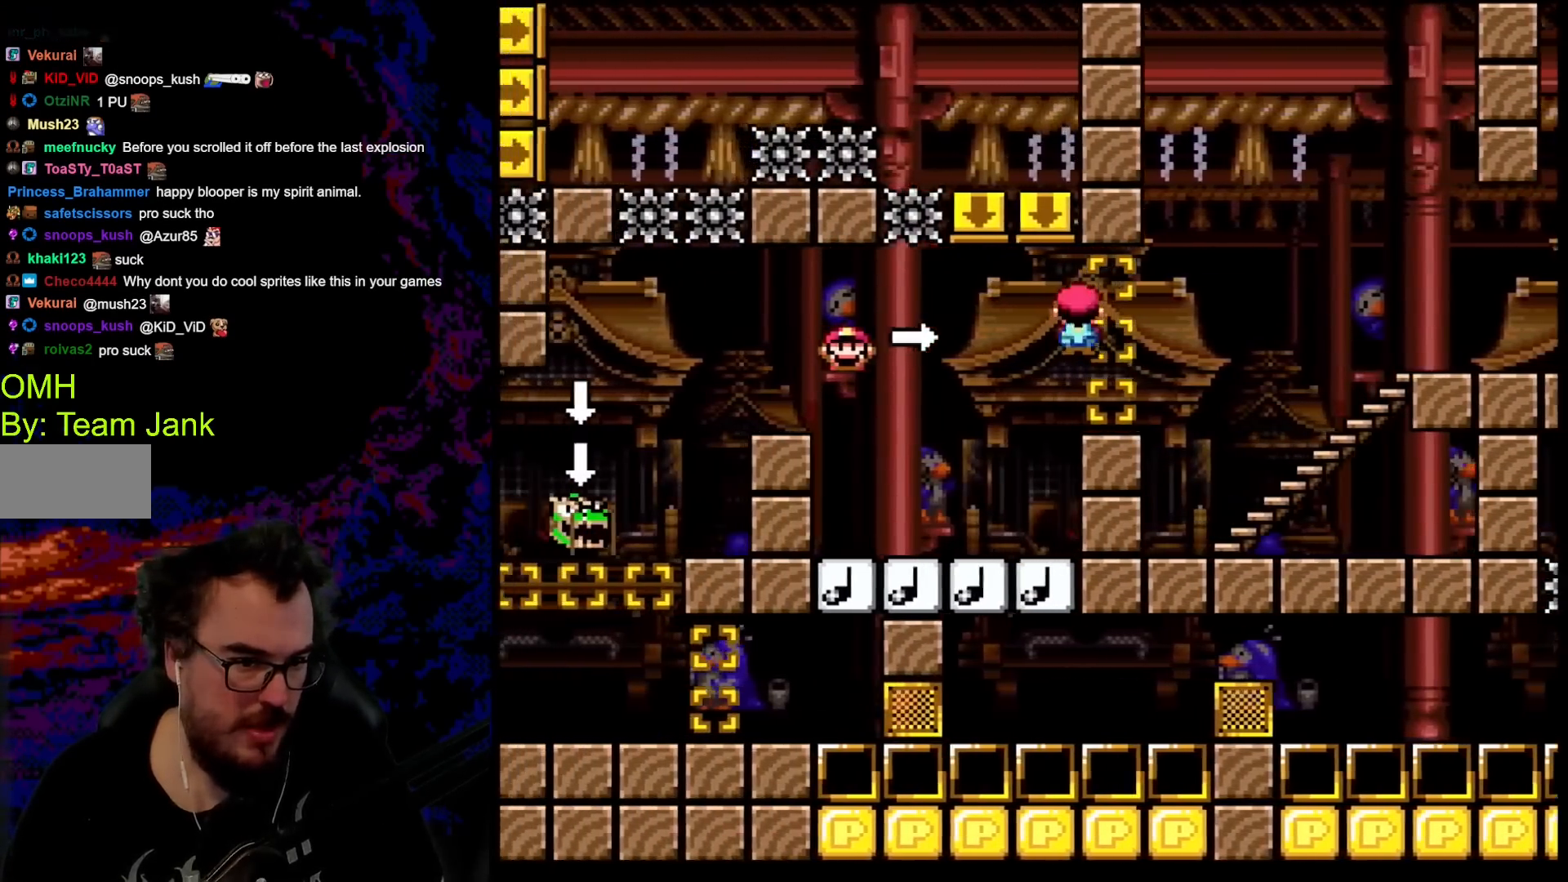
{"buttons": ["X", "DPAD_LEFT"], "events": [[200, "DPAD_LEFT", "up"], [200, "DPAD_RIGHT", "down"], [317, "DPAD_DOWN", "down"], [317, "DPAD_LEFT", "down"], [317, "DPAD_RIGHT", "up"], [333, "DPAD_DOWN", "up"]]}
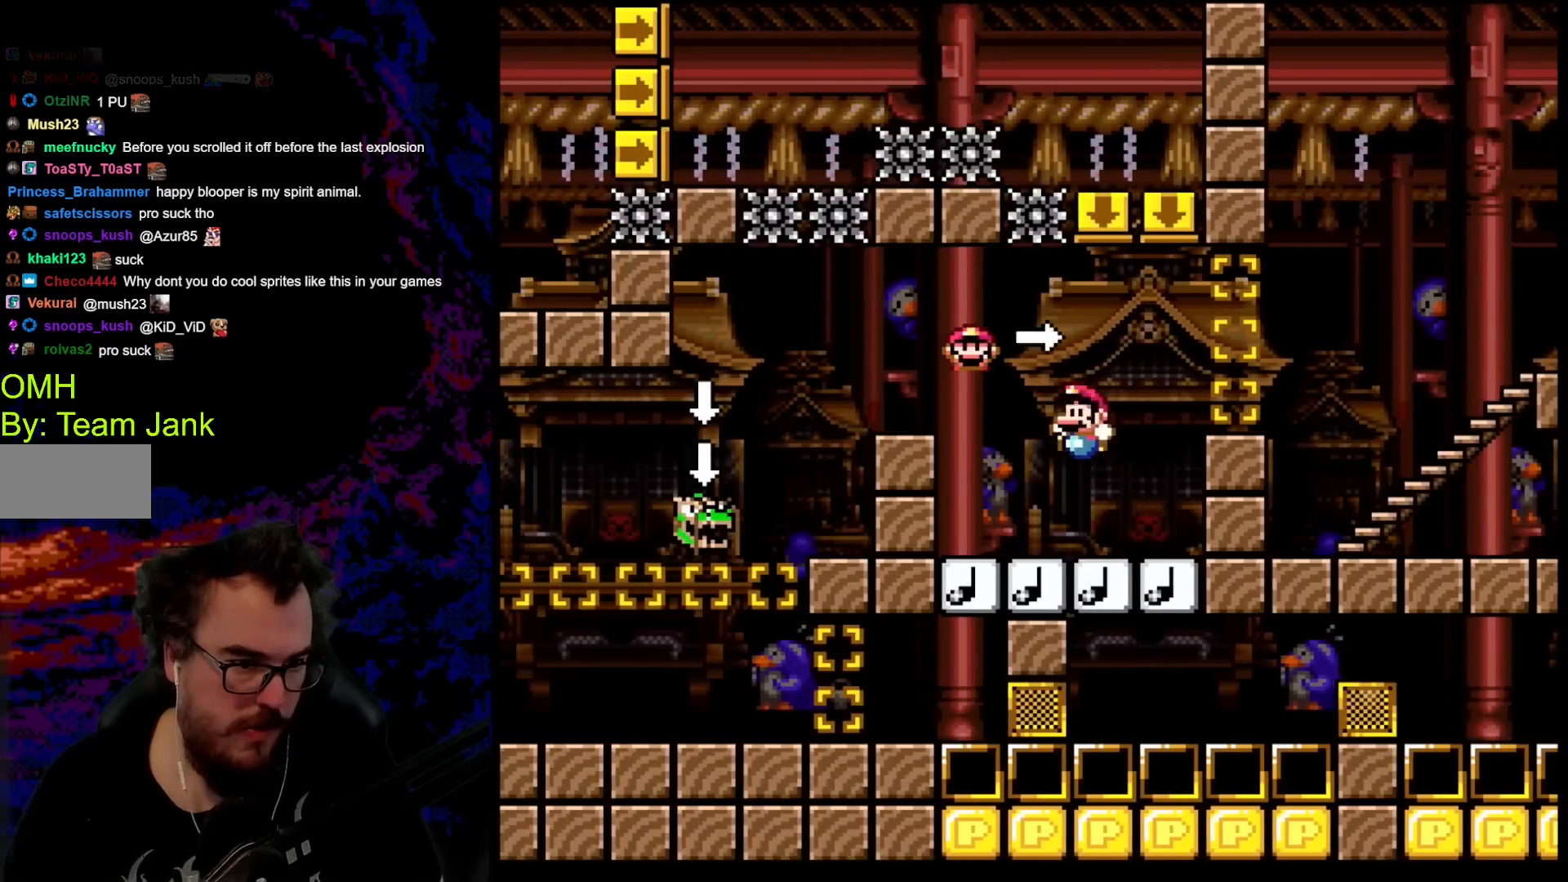
{"buttons": ["X", "DPAD_LEFT"], "events": [[33, "A", "down"], [83, "A", "up"], [167, "X", "up"], [183, "X", "down"]]}
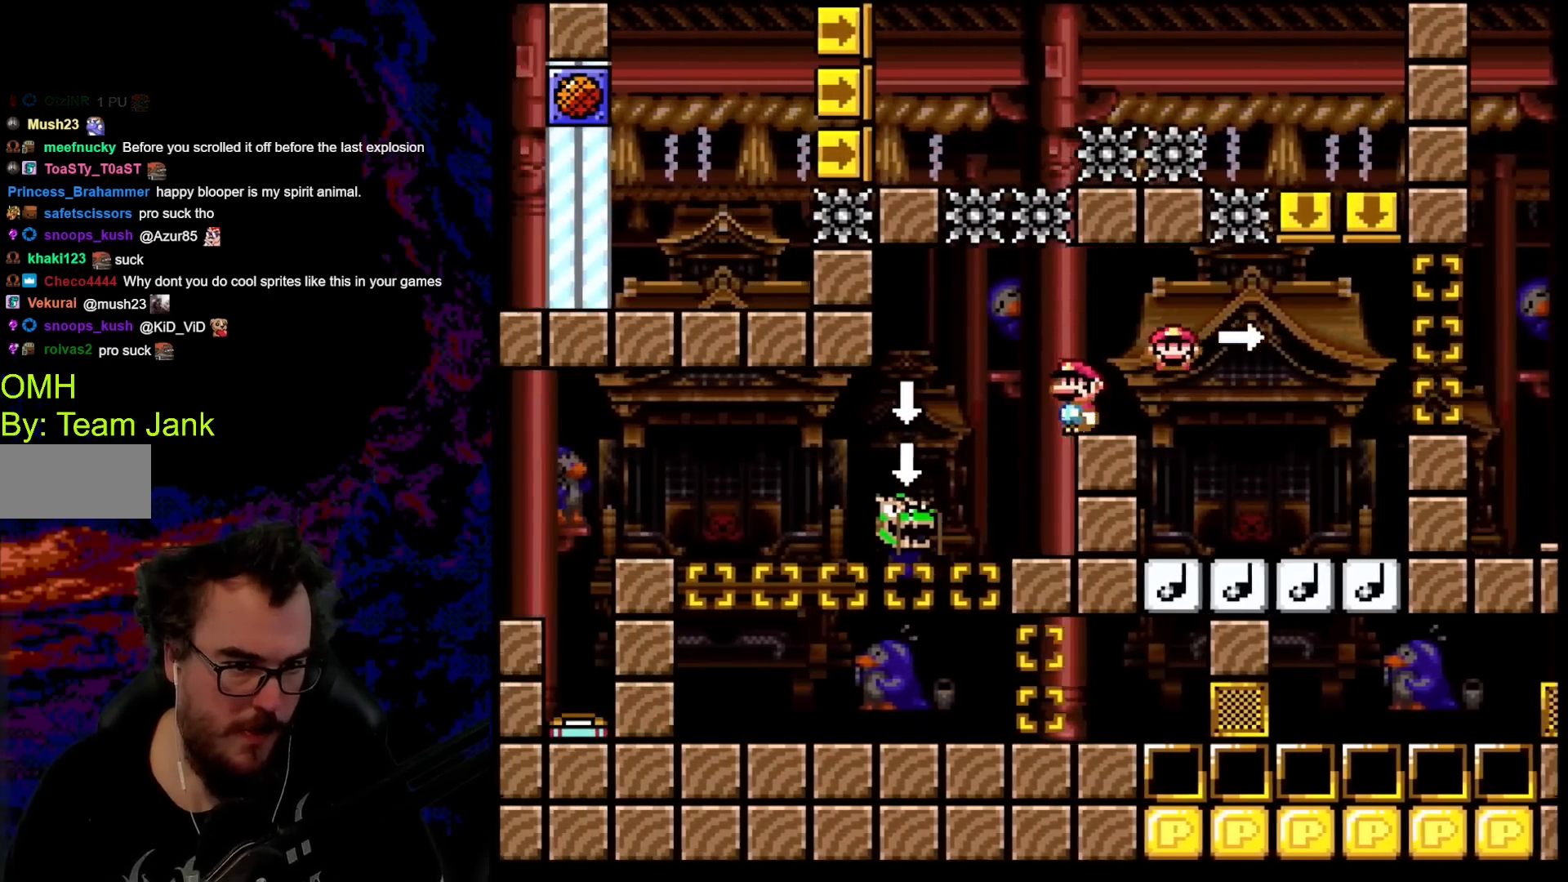
{"buttons": ["X", "DPAD_RIGHT"], "events": [[267, "DPAD_LEFT", "up"], [267, "DPAD_RIGHT", "down"]]}
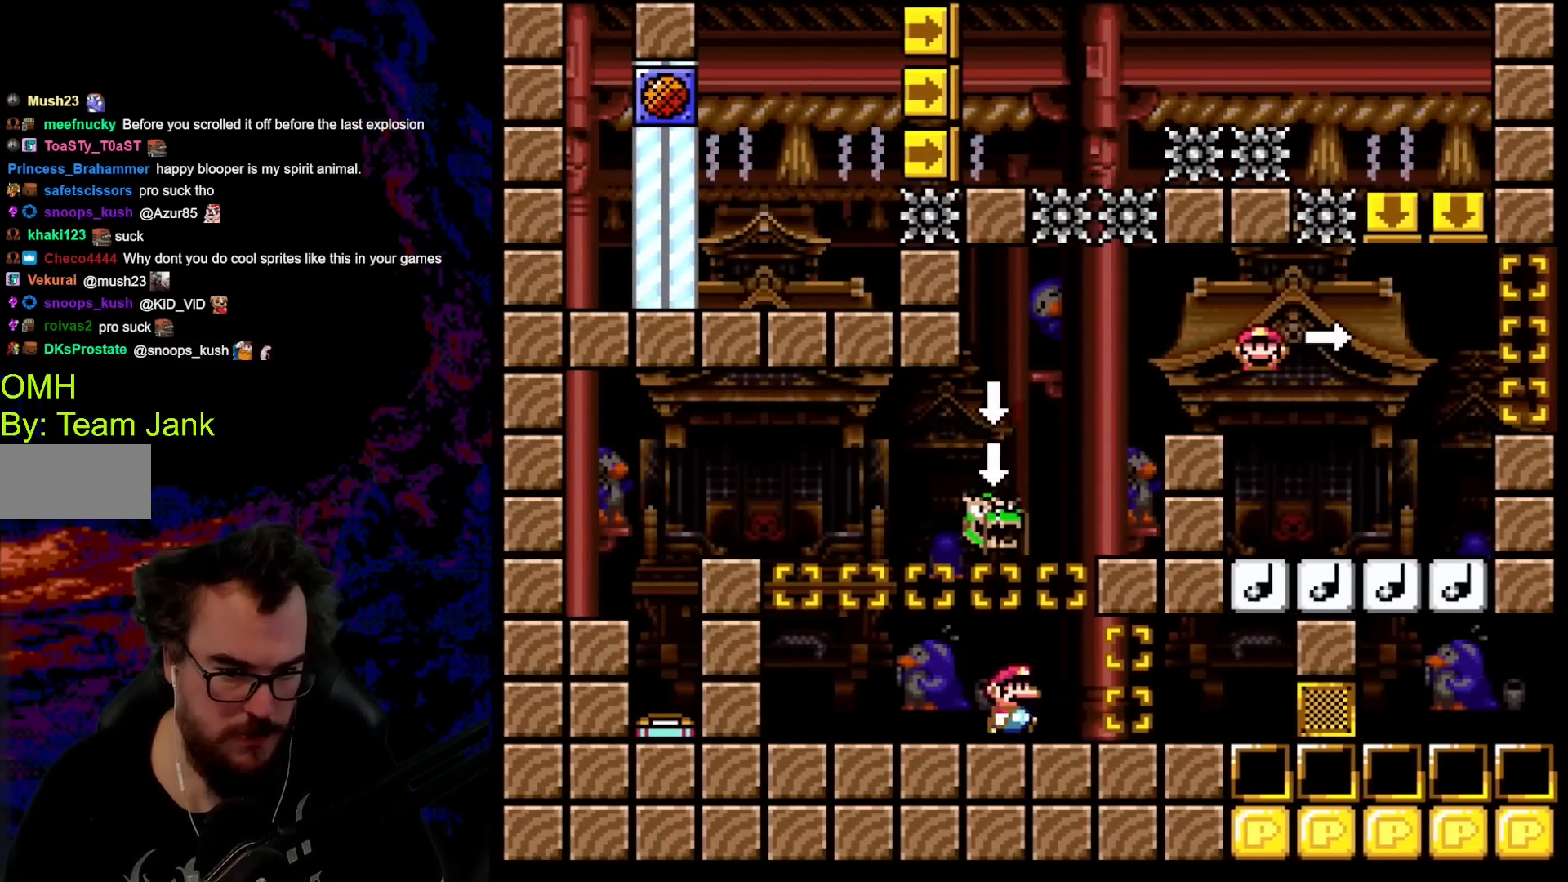
{"buttons": ["X", "DPAD_RIGHT"], "events": []}
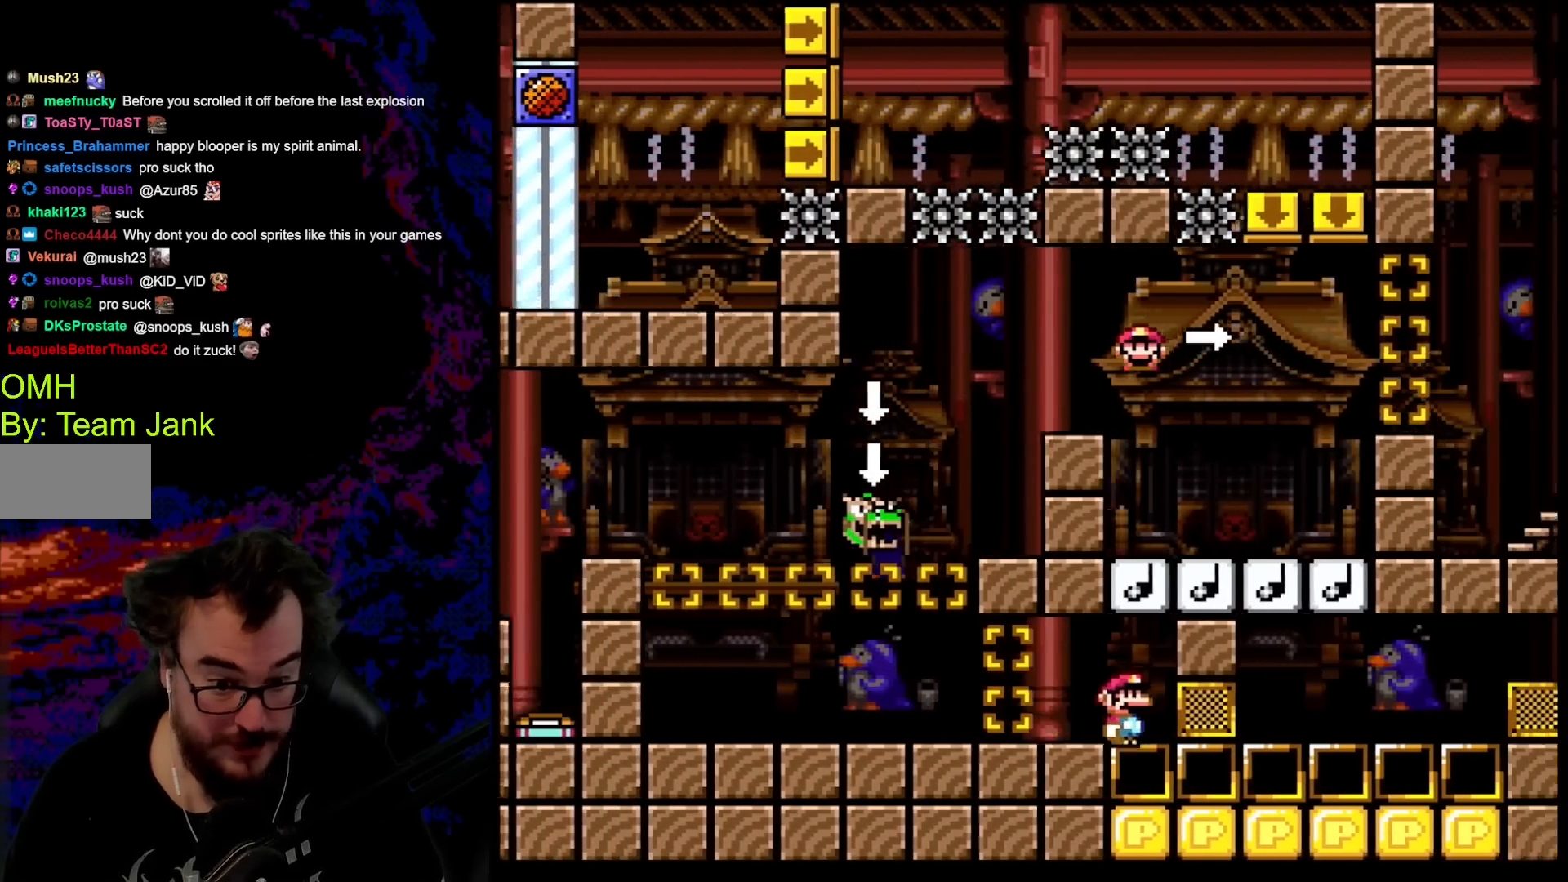
{"buttons": ["X", "DPAD_RIGHT"], "events": []}
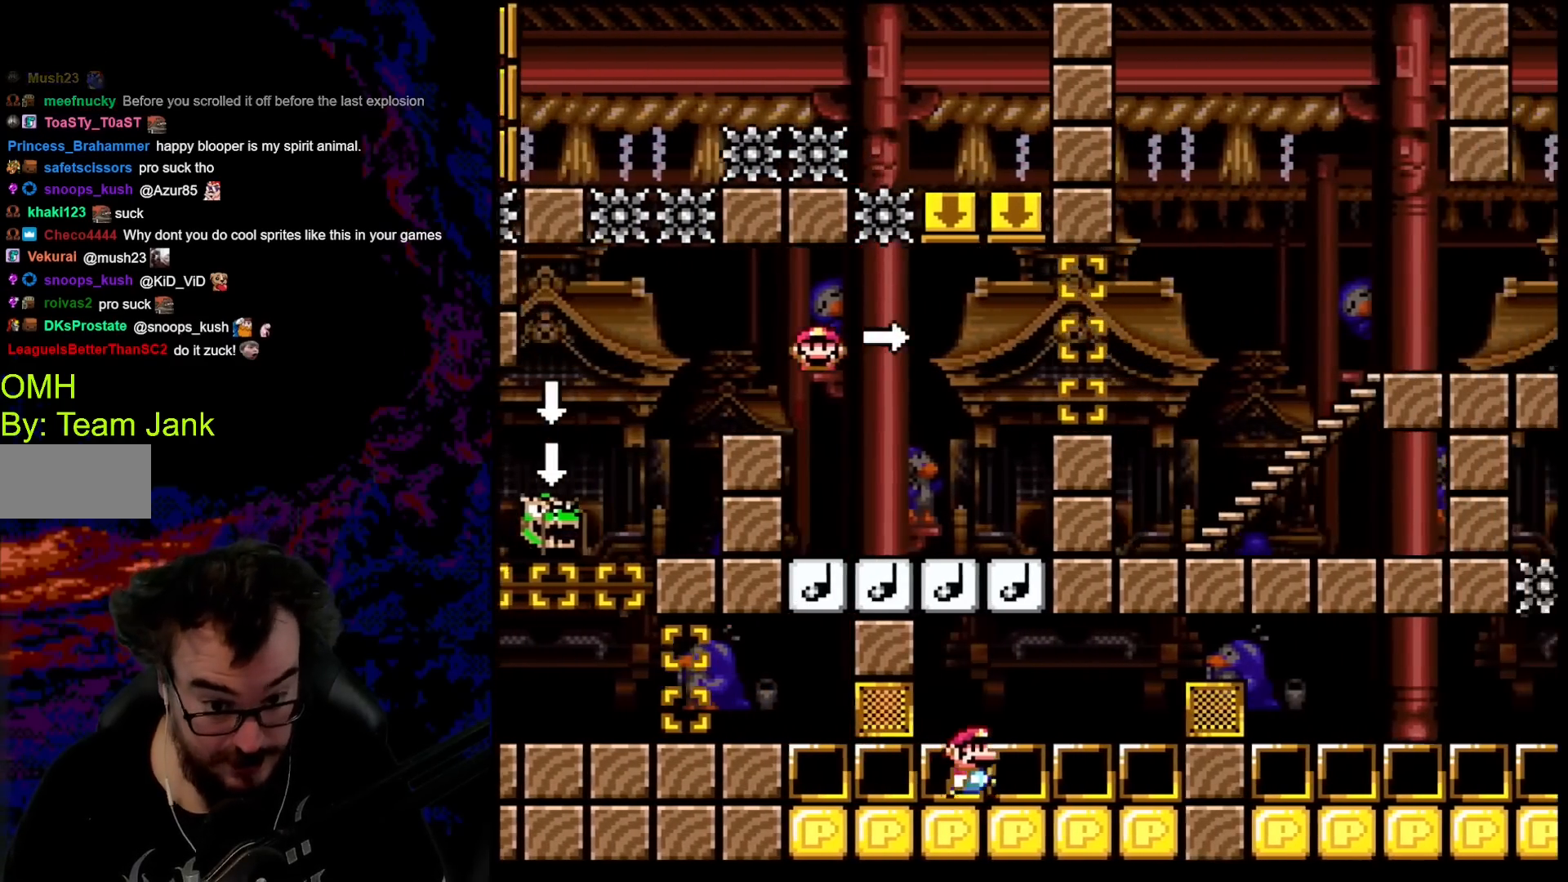
{"buttons": ["A", "X", "DPAD_RIGHT"], "events": [[217, "A", "down"]]}
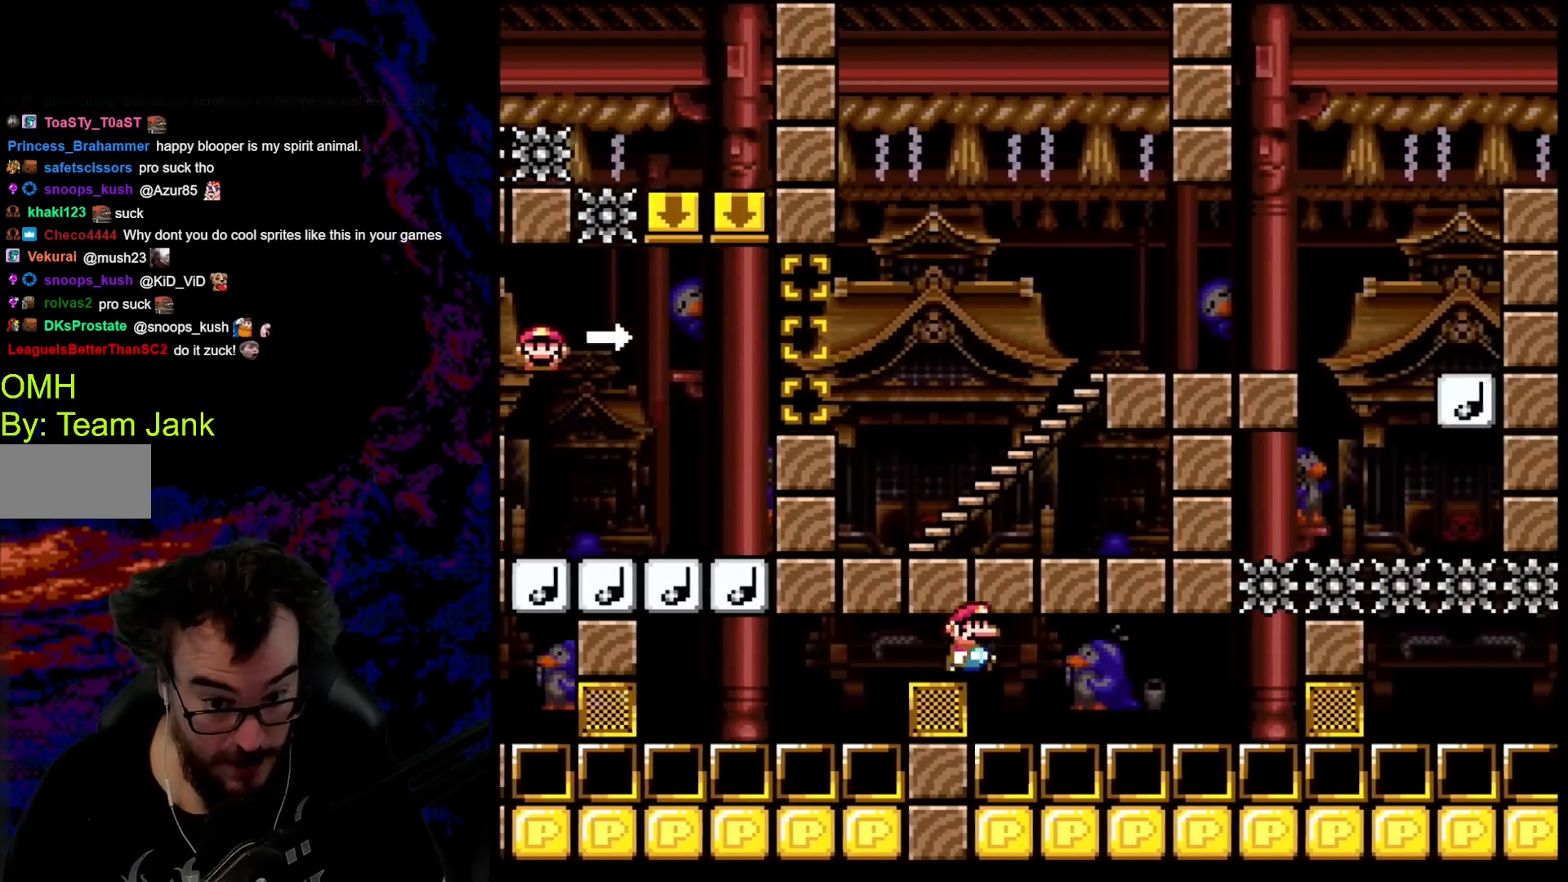
{"buttons": ["X", "DPAD_RIGHT"], "events": [[67, "A", "up"]]}
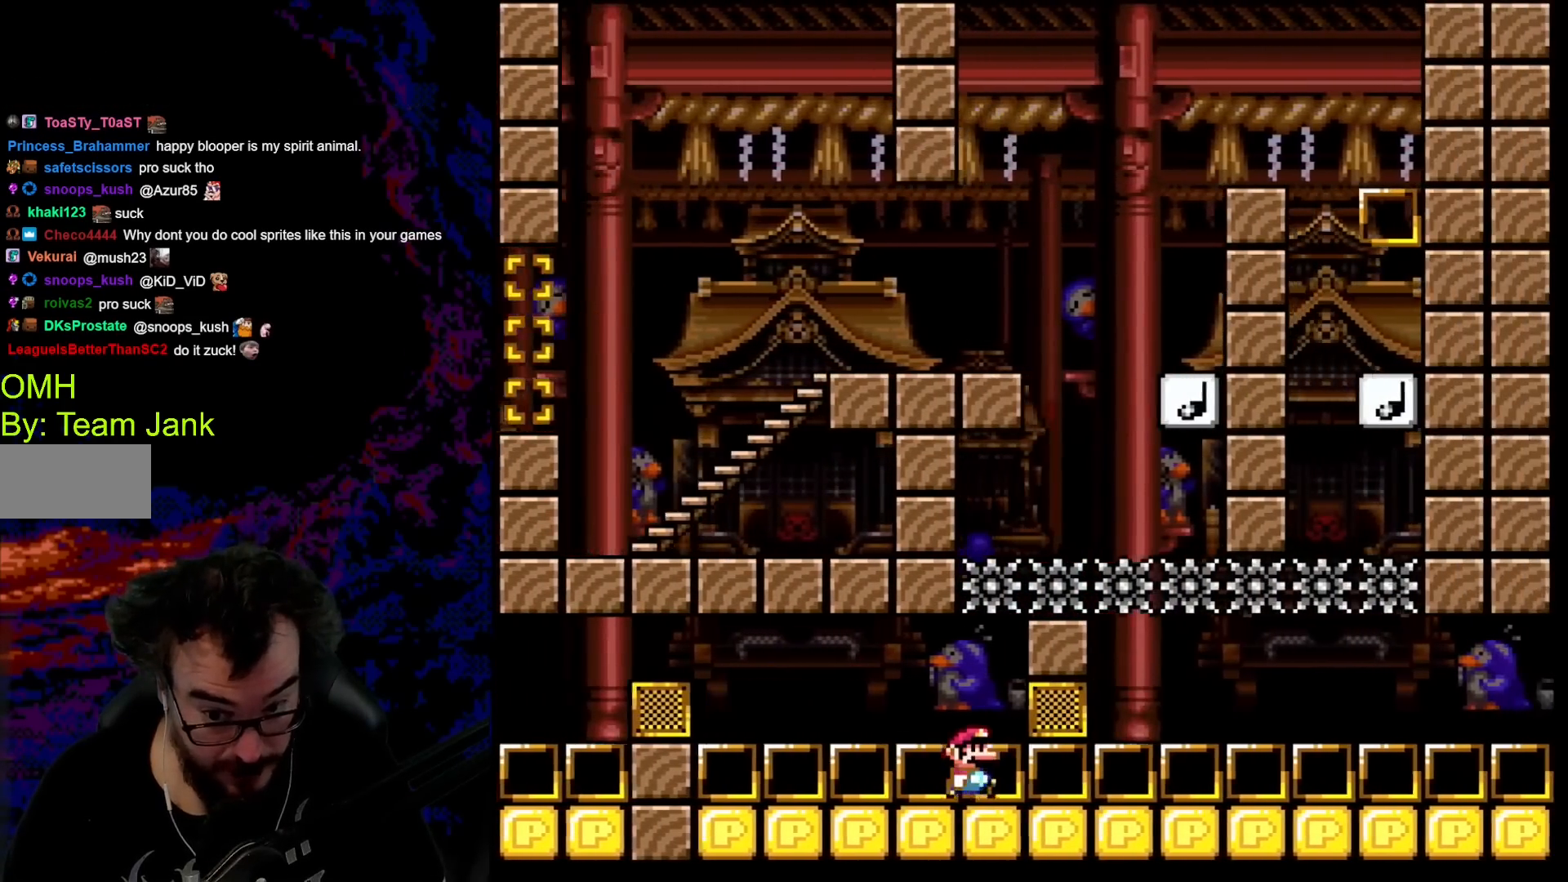
{"buttons": ["X", "DPAD_RIGHT"], "events": []}
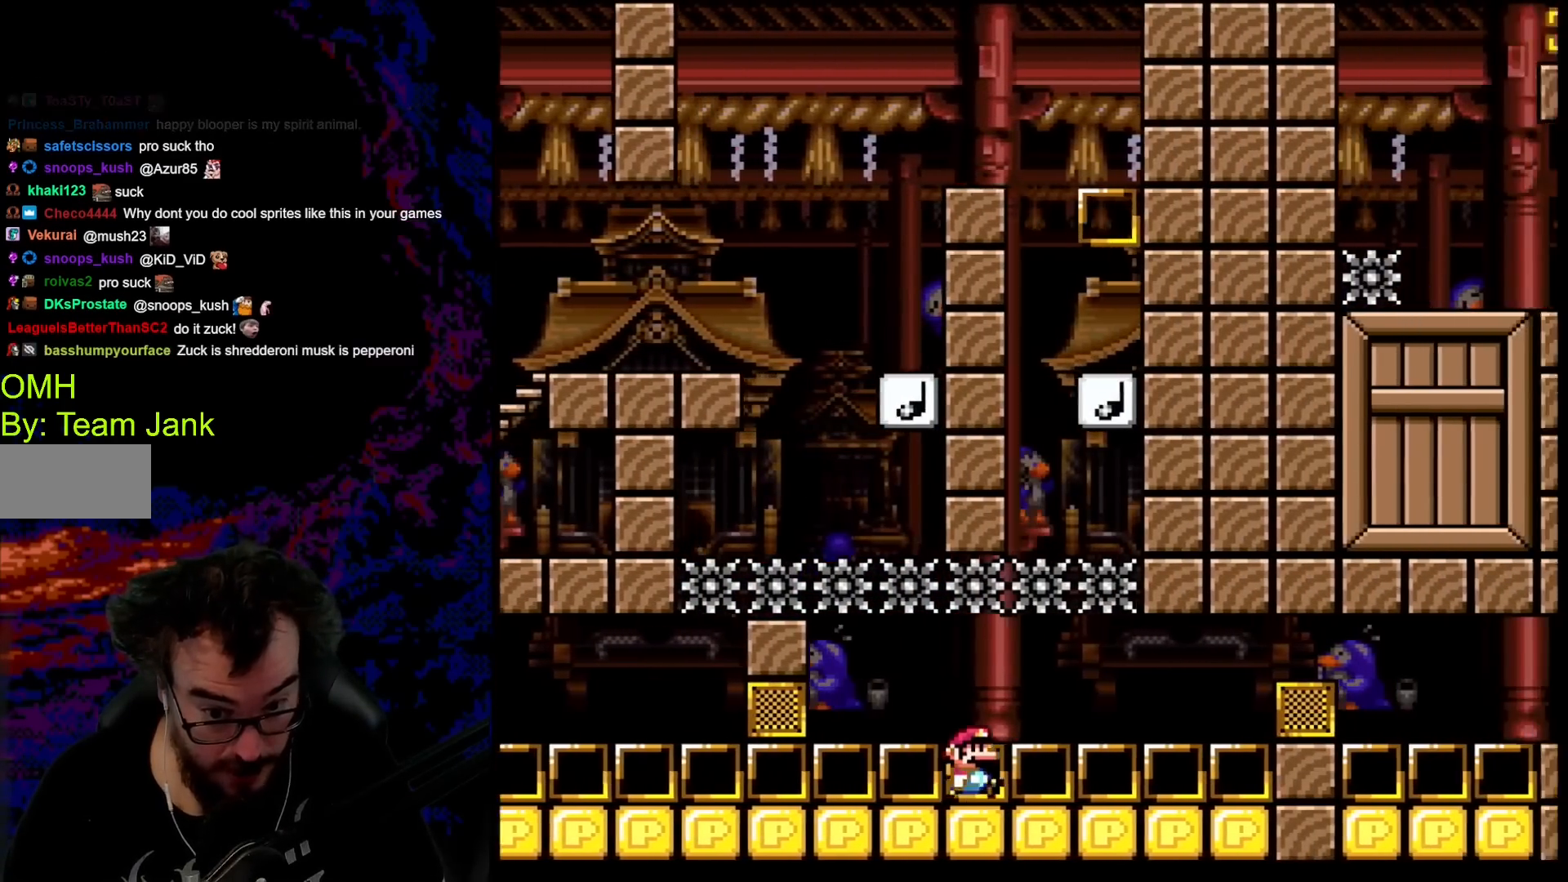
{"buttons": ["A", "X", "DPAD_RIGHT"], "events": [[267, "A", "down"]]}
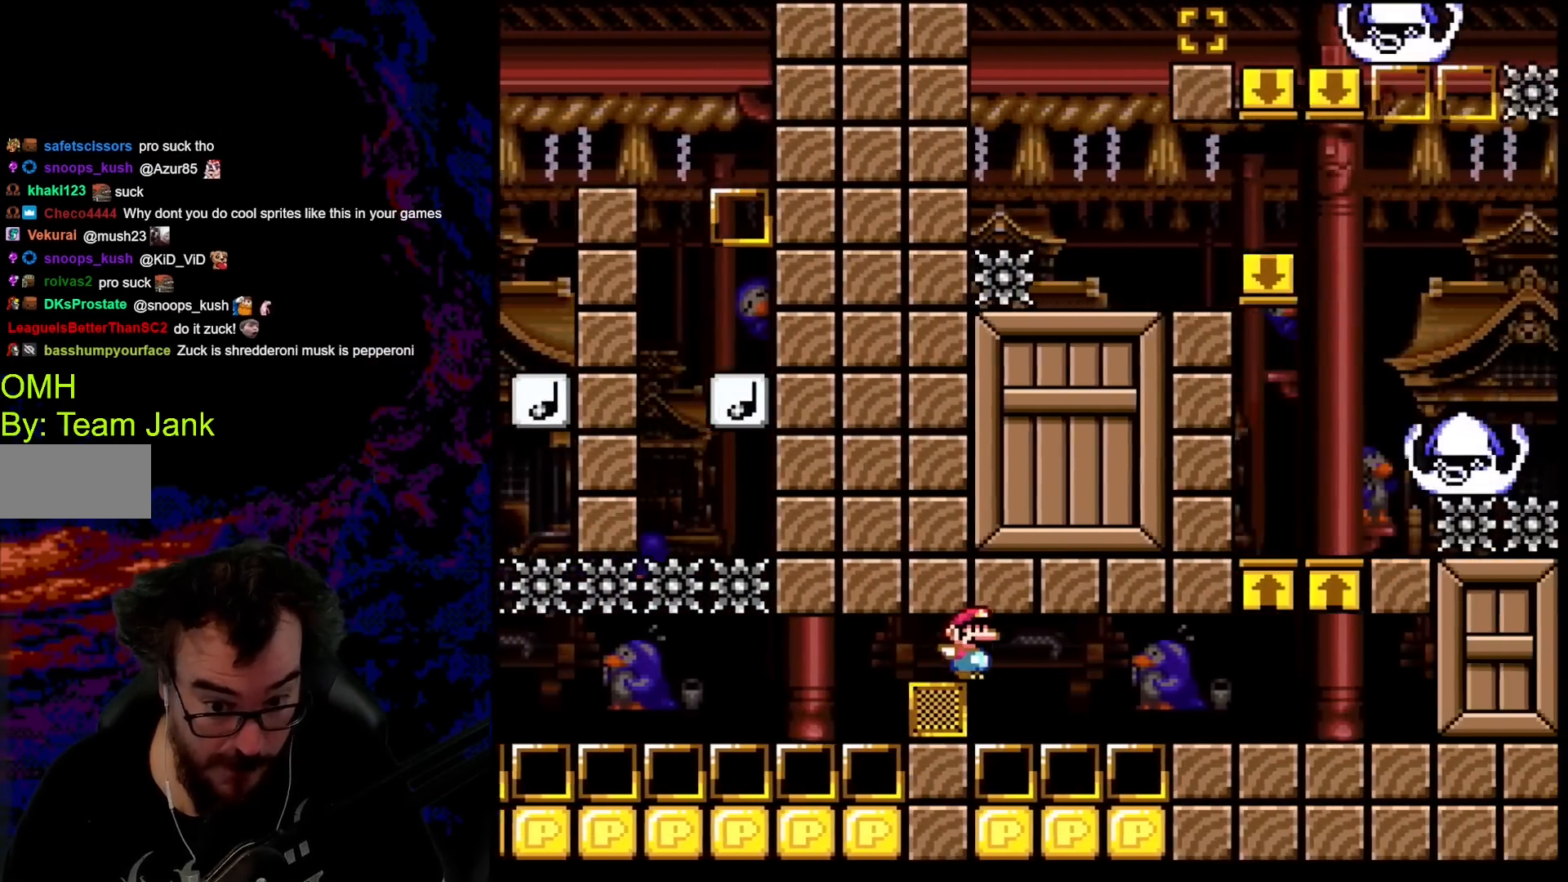
{"buttons": ["X", "DPAD_RIGHT"], "events": [[33, "A", "up"], [167, "DPAD_DOWN", "down"], [183, "DPAD_LEFT", "down"], [183, "DPAD_RIGHT", "up"], [200, "DPAD_DOWN", "up"], [300, "DPAD_RIGHT", "down"], [317, "DPAD_LEFT", "up"], [367, "A", "down"], [500, "A", "up"]]}
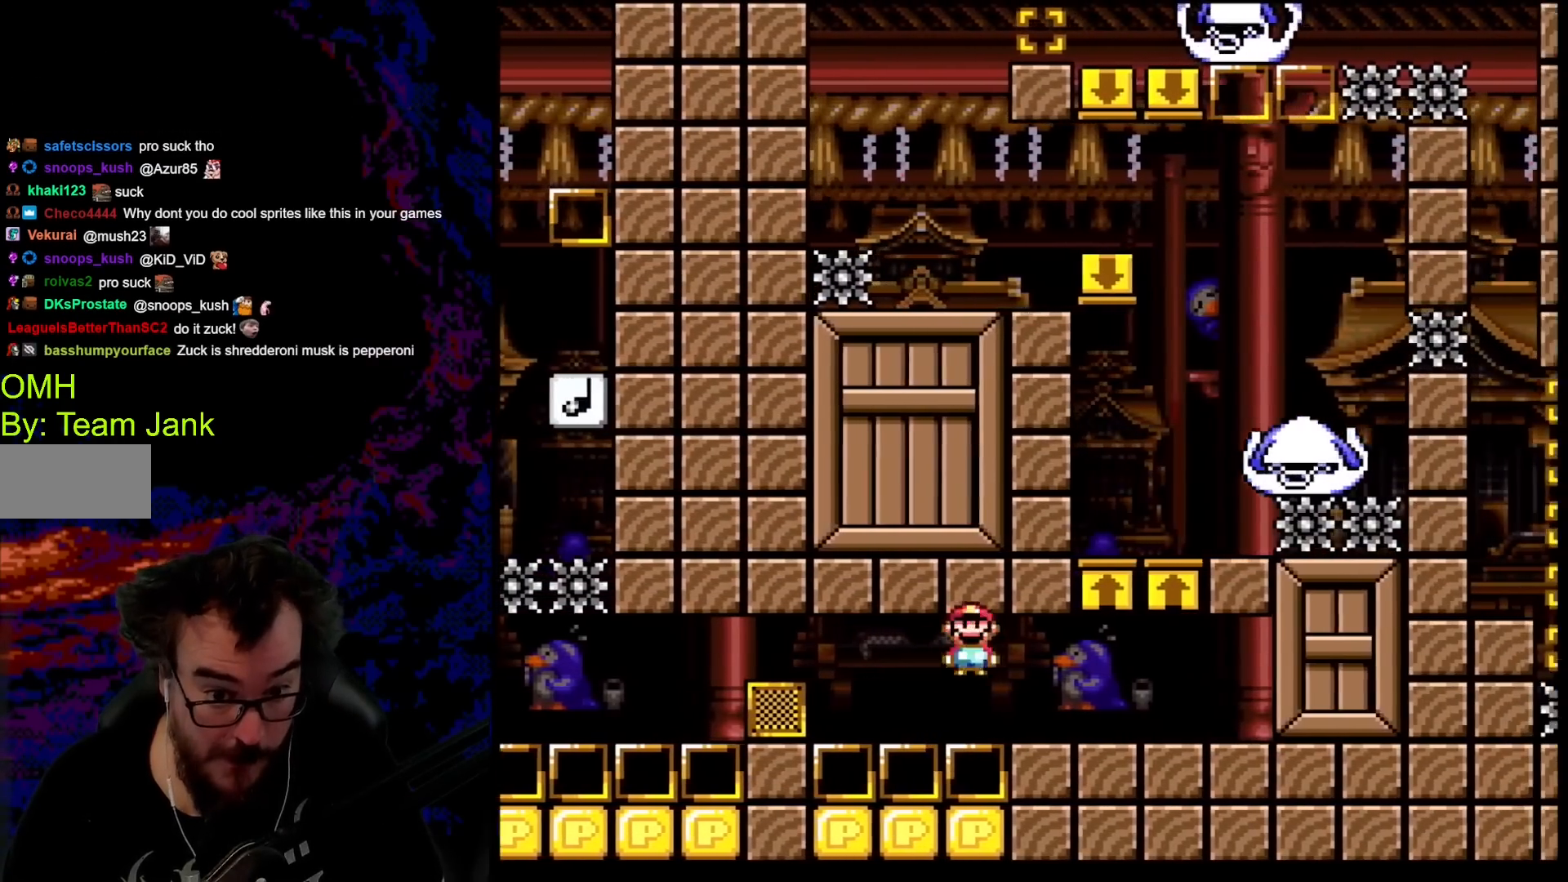
{"buttons": ["Y", "DPAD_LEFT"], "events": [[50, "X", "up"], [83, "Y", "down"], [317, "B", "down"], [317, "DPAD_LEFT", "down"], [333, "DPAD_RIGHT", "up"], [450, "B", "up"]]}
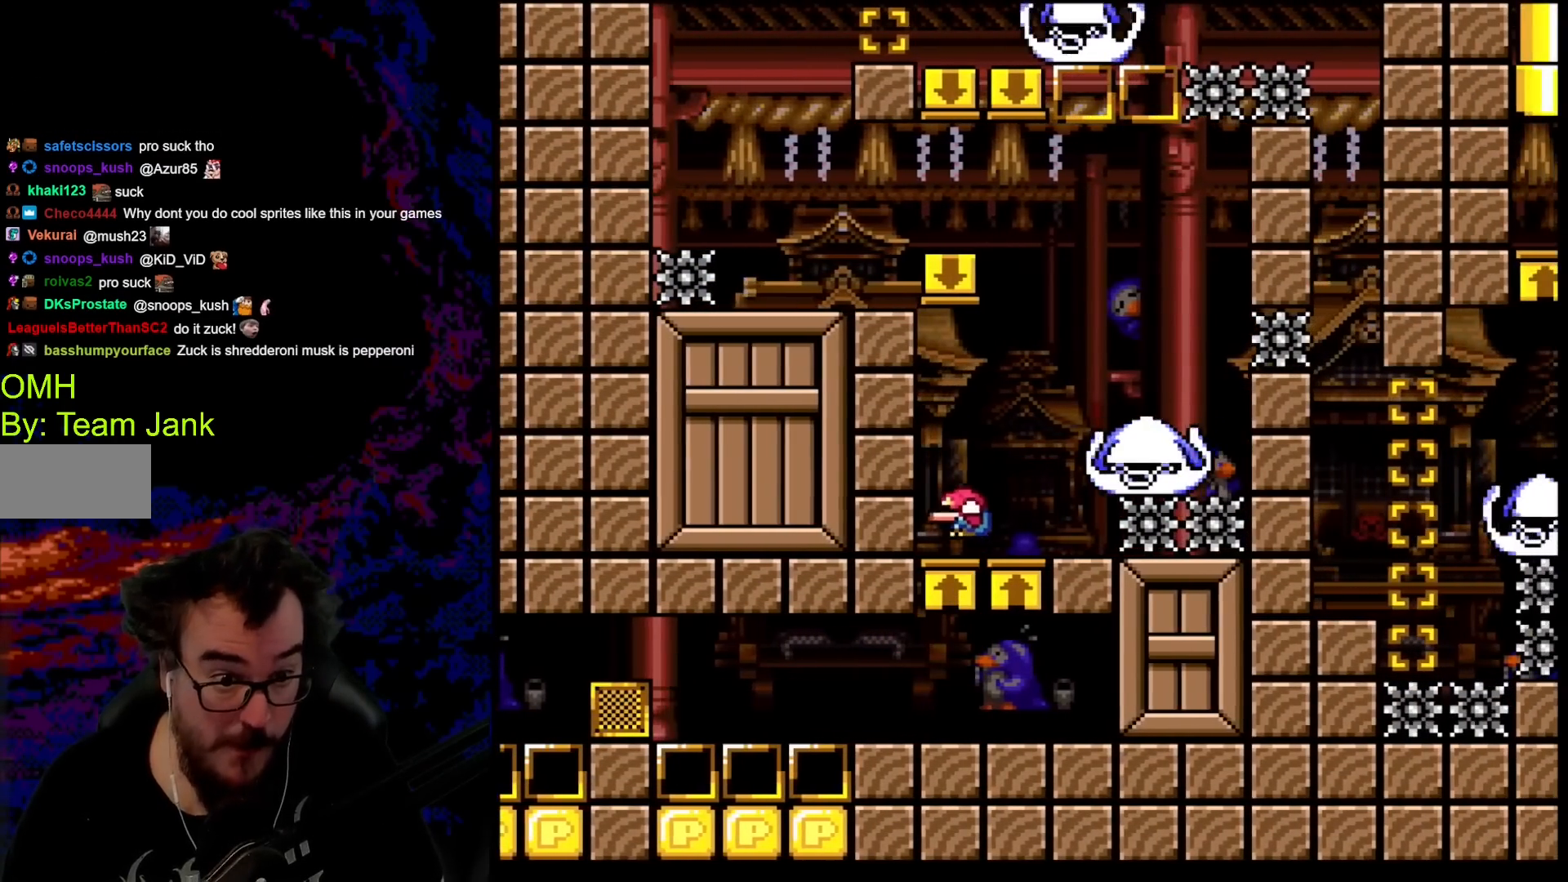
{"buttons": ["B", "Y", "DPAD_RIGHT"], "events": [[33, "DPAD_LEFT", "up"], [250, "DPAD_RIGHT", "down"], [333, "B", "down"]]}
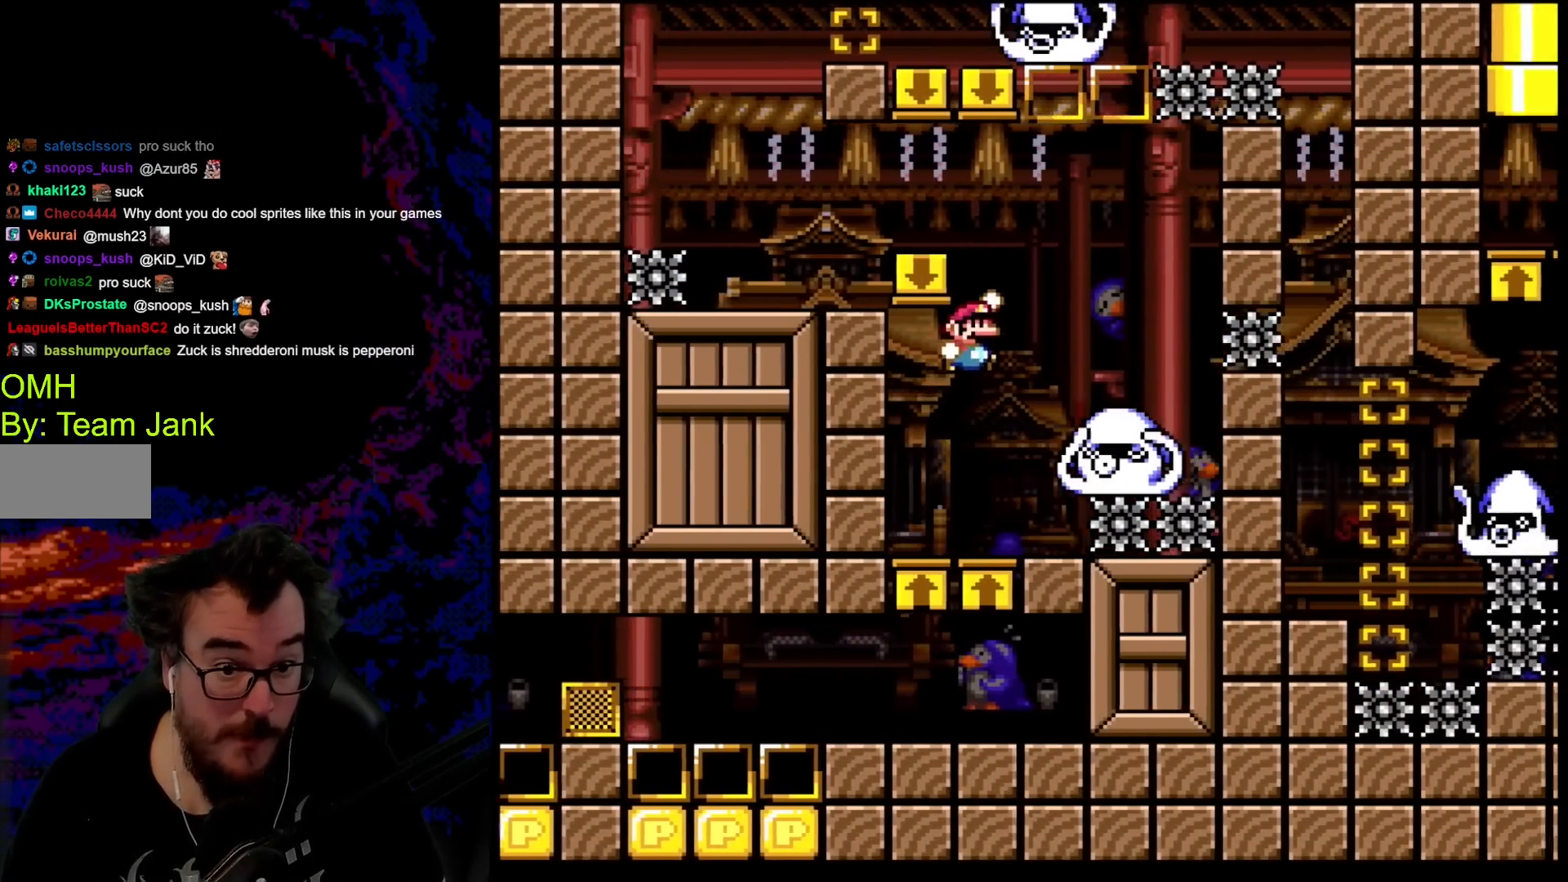
{"buttons": ["B", "Y", "DPAD_LEFT"], "events": [[133, "B", "up"], [233, "DPAD_DOWN", "down"], [233, "DPAD_RIGHT", "up"], [250, "DPAD_DOWN", "up"], [250, "DPAD_LEFT", "down"], [317, "B", "down"]]}
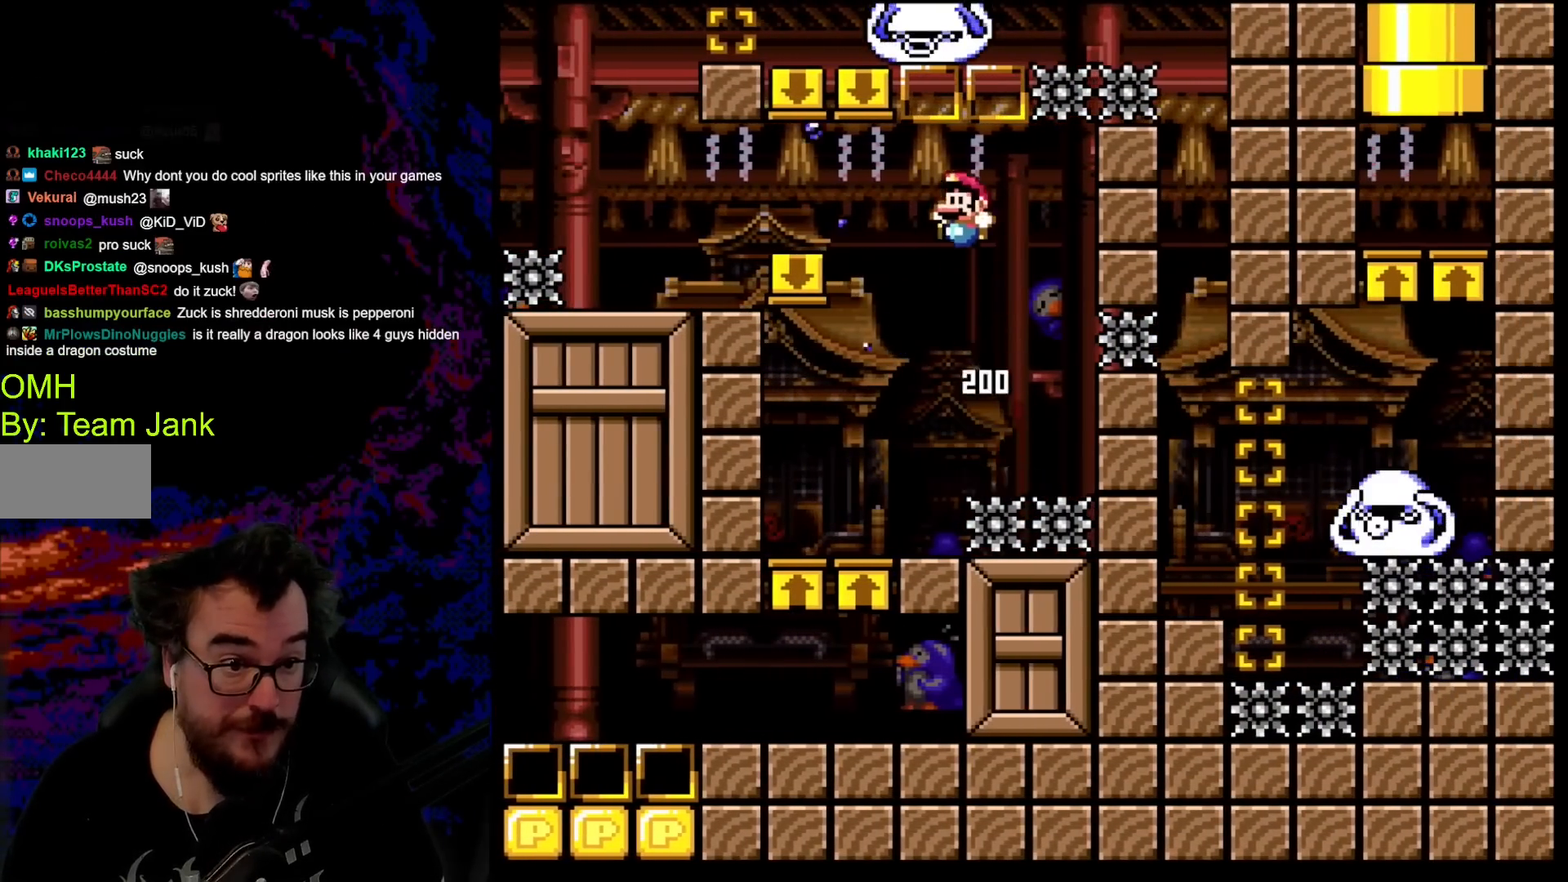
{"buttons": ["B", "Y", "DPAD_LEFT"], "events": [[33, "B", "up"], [200, "B", "down"]]}
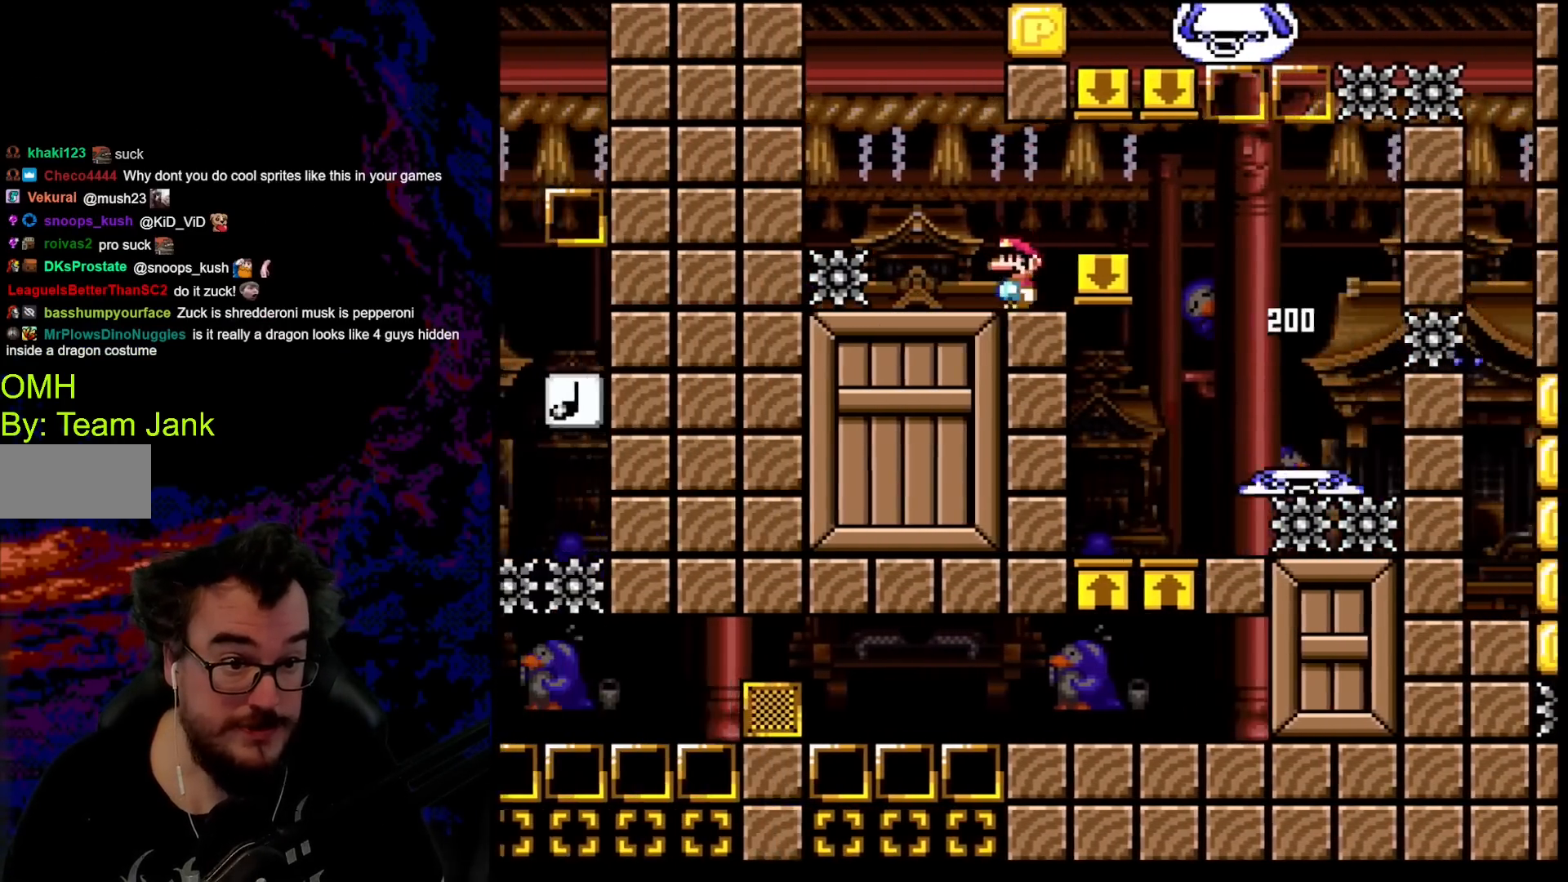
{"buttons": ["Y"], "events": [[50, "DPAD_LEFT", "up"], [50, "DPAD_RIGHT", "down"], [250, "DPAD_RIGHT", "up"], [300, "B", "up"]]}
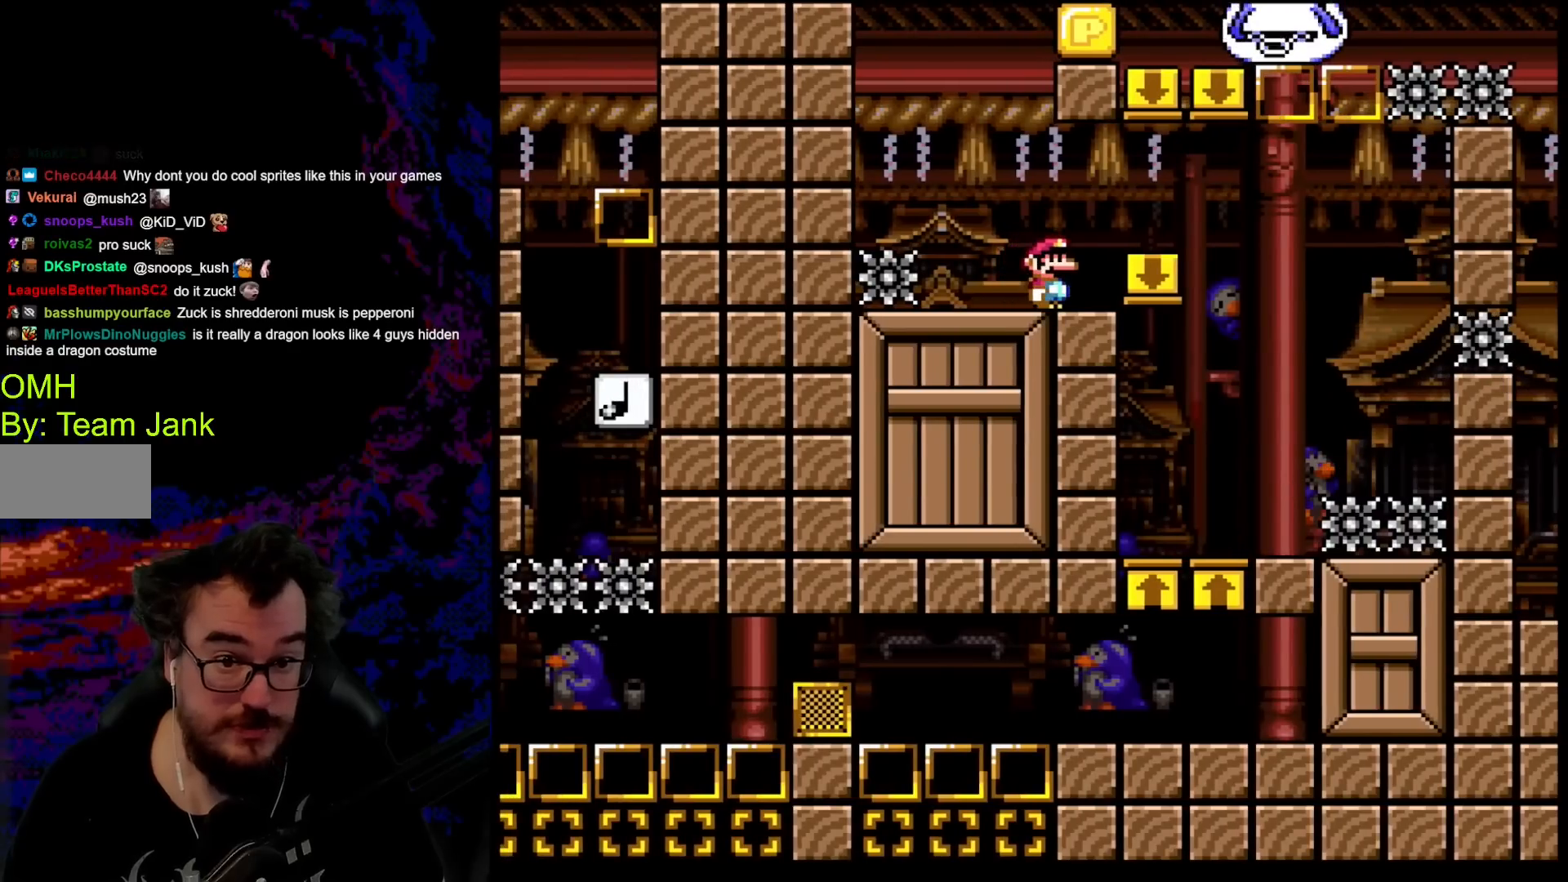
{"buttons": [], "events": [[367, "Y", "up"]]}
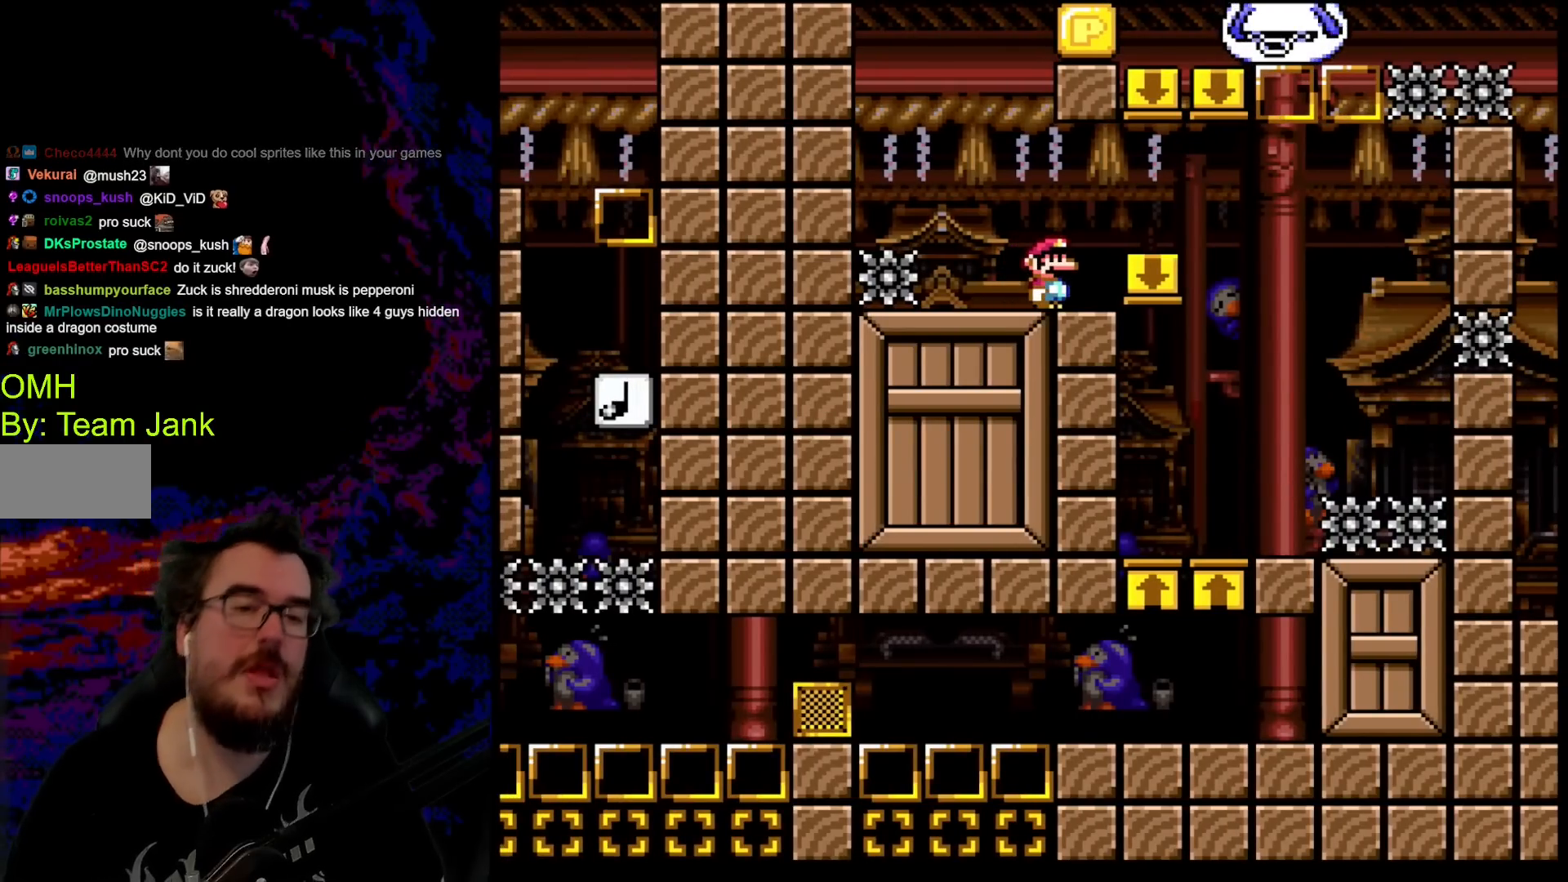
{"buttons": [], "events": []}
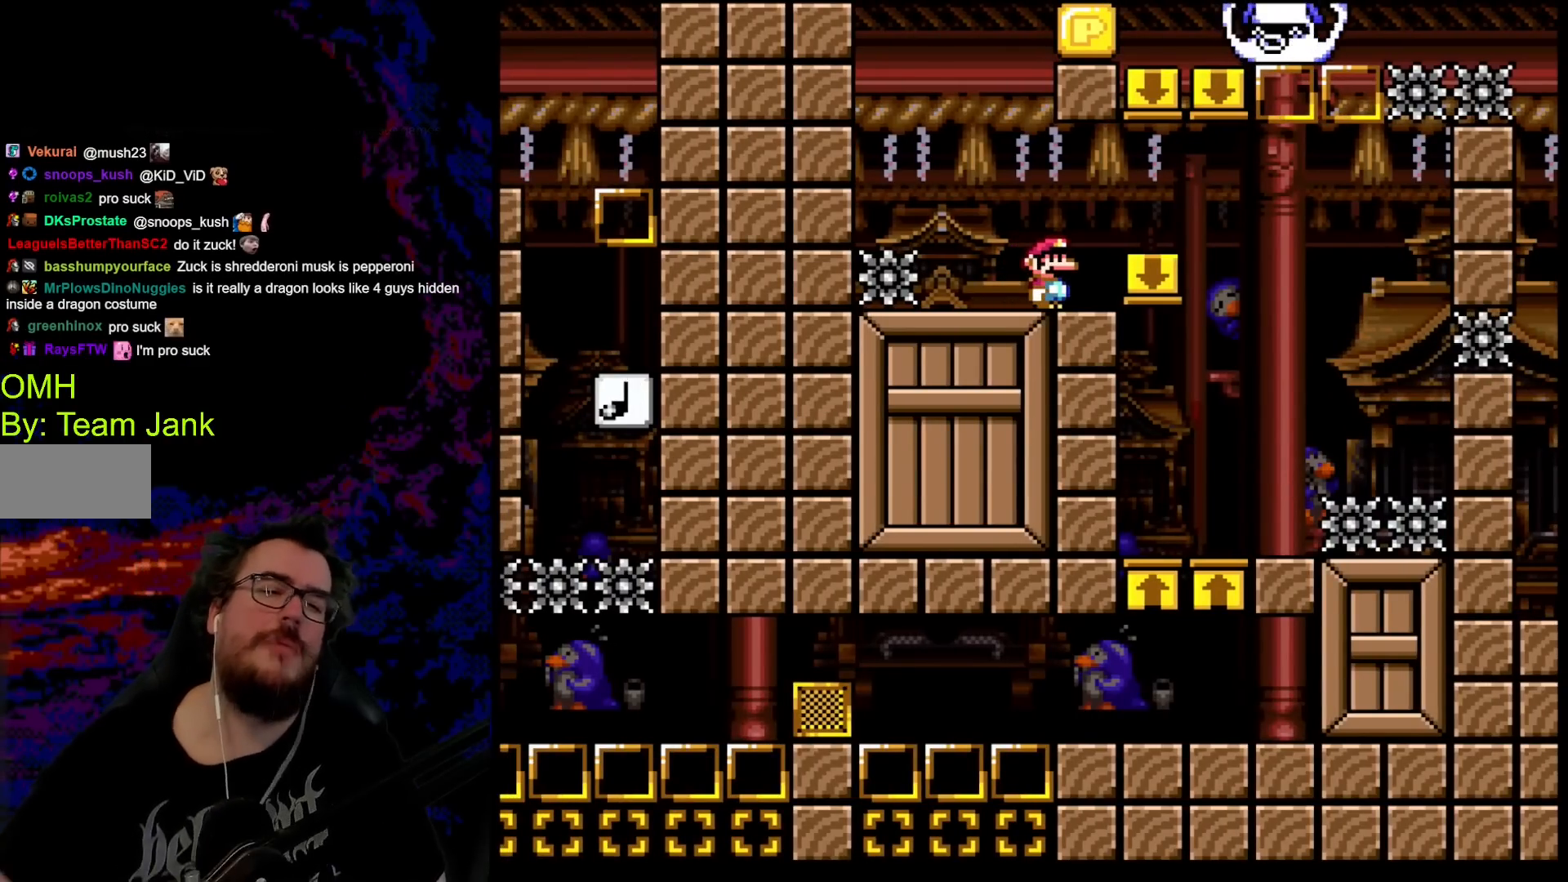
{"buttons": [], "events": []}
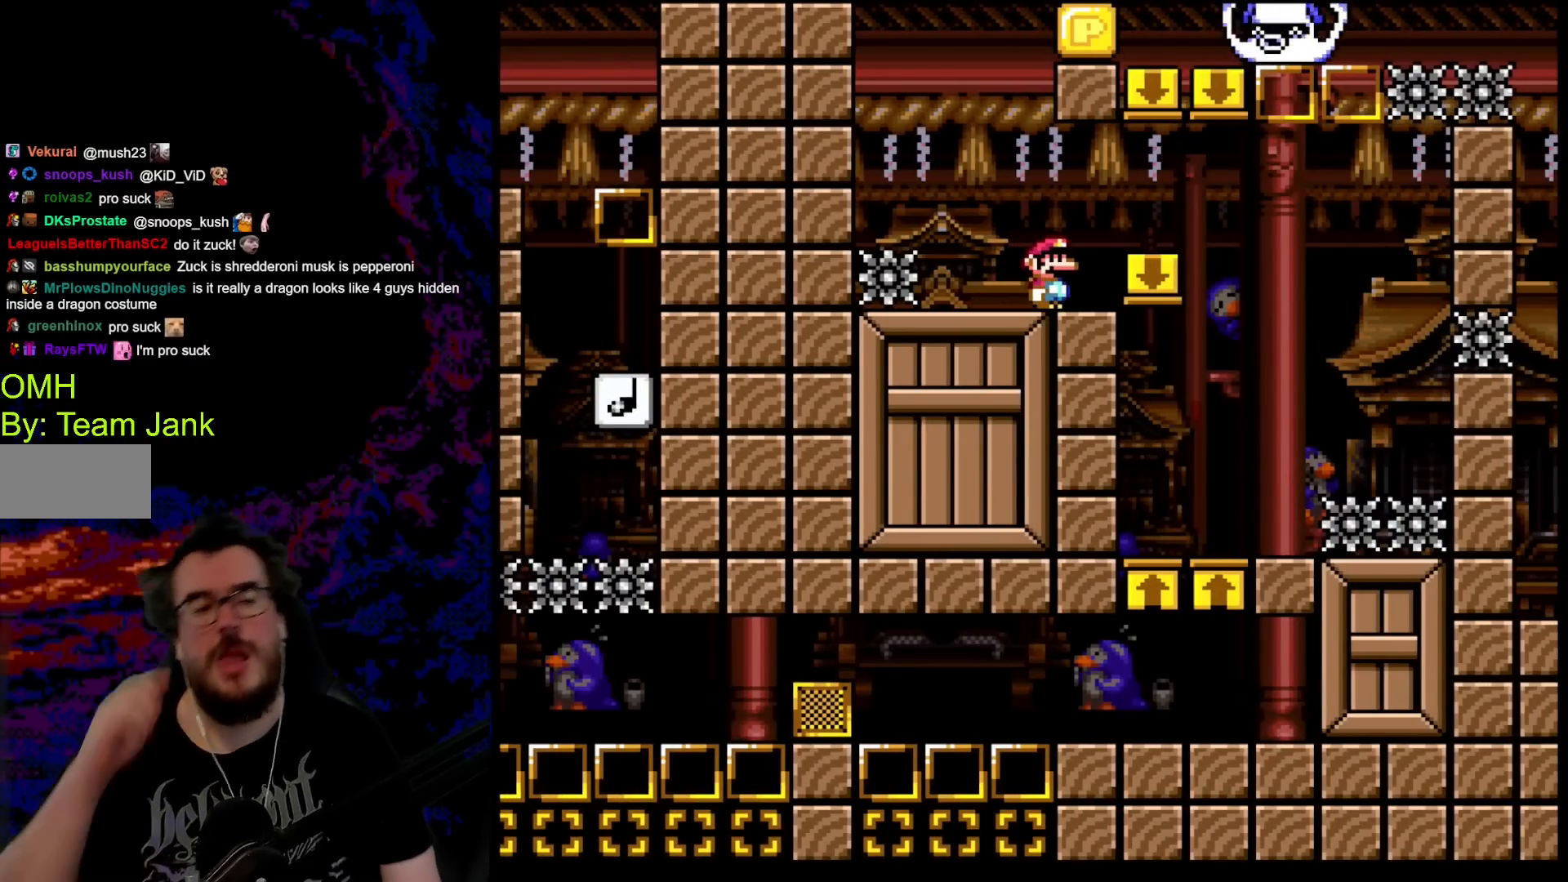
{"buttons": [], "events": []}
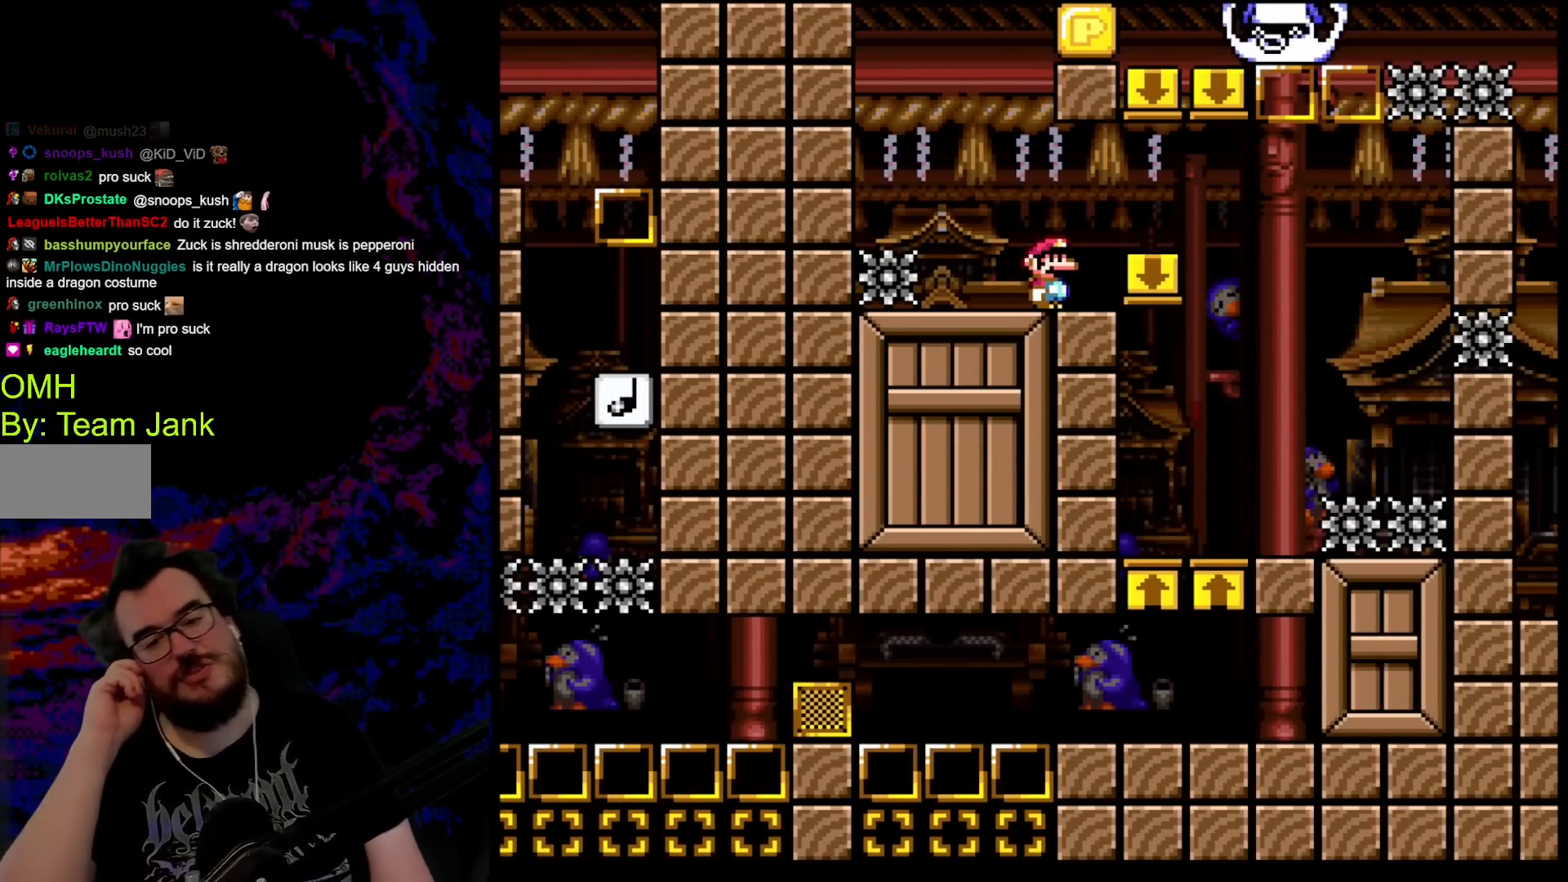
{"buttons": [], "events": []}
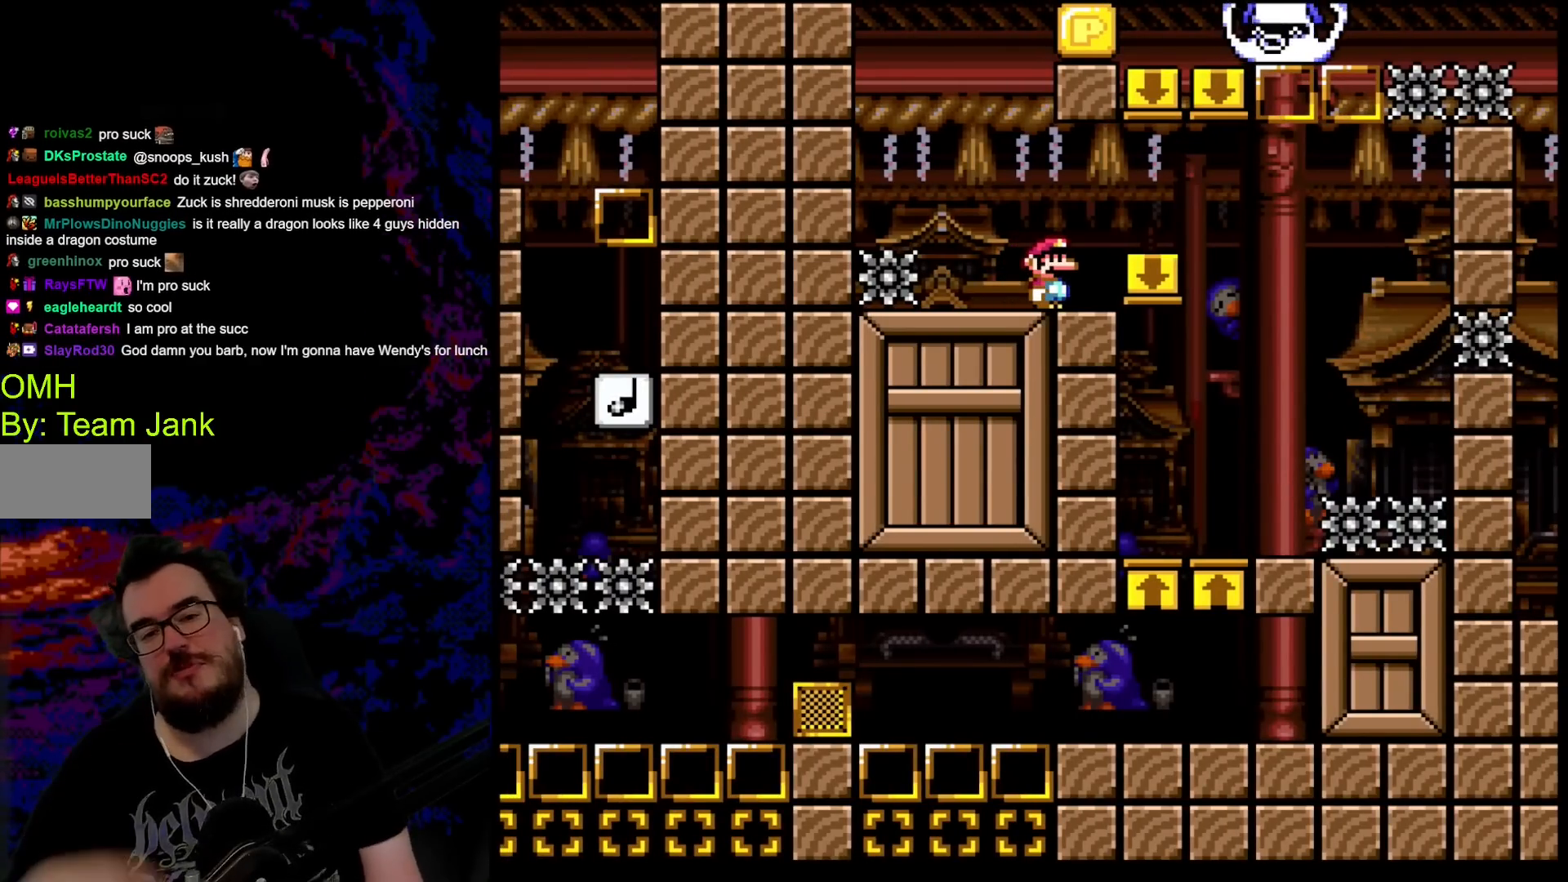
{"buttons": [], "events": []}
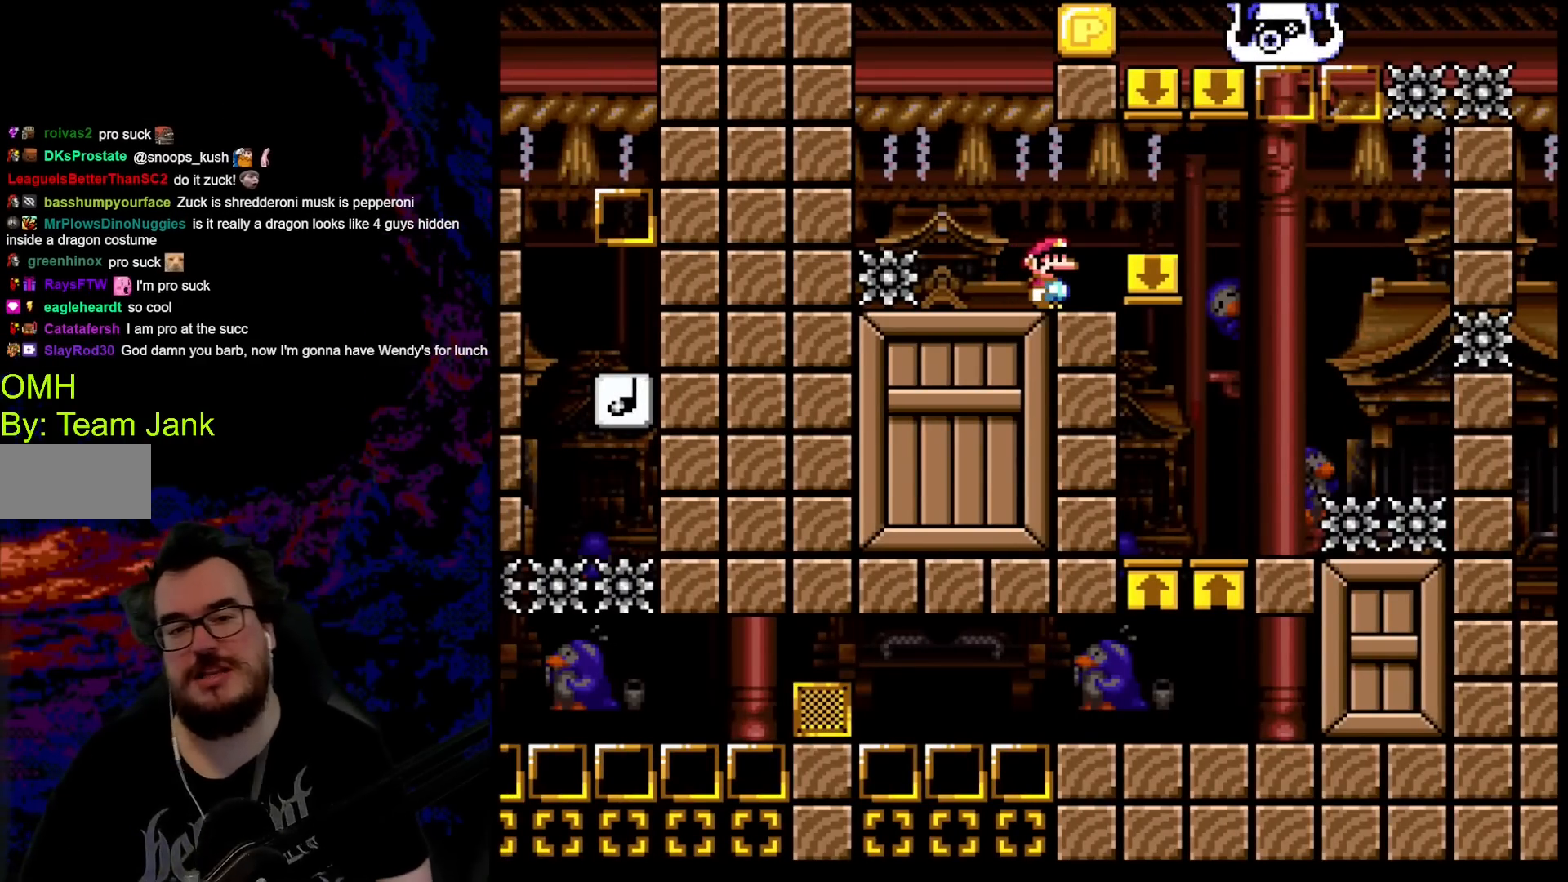
{"buttons": ["Y", "DPAD_LEFT"], "events": [[133, "Y", "down"], [200, "B", "down"], [200, "DPAD_RIGHT", "down"], [367, "DPAD_DOWN", "down"], [367, "DPAD_LEFT", "down"], [367, "DPAD_RIGHT", "up"], [383, "DPAD_DOWN", "up"], [450, "B", "up"]]}